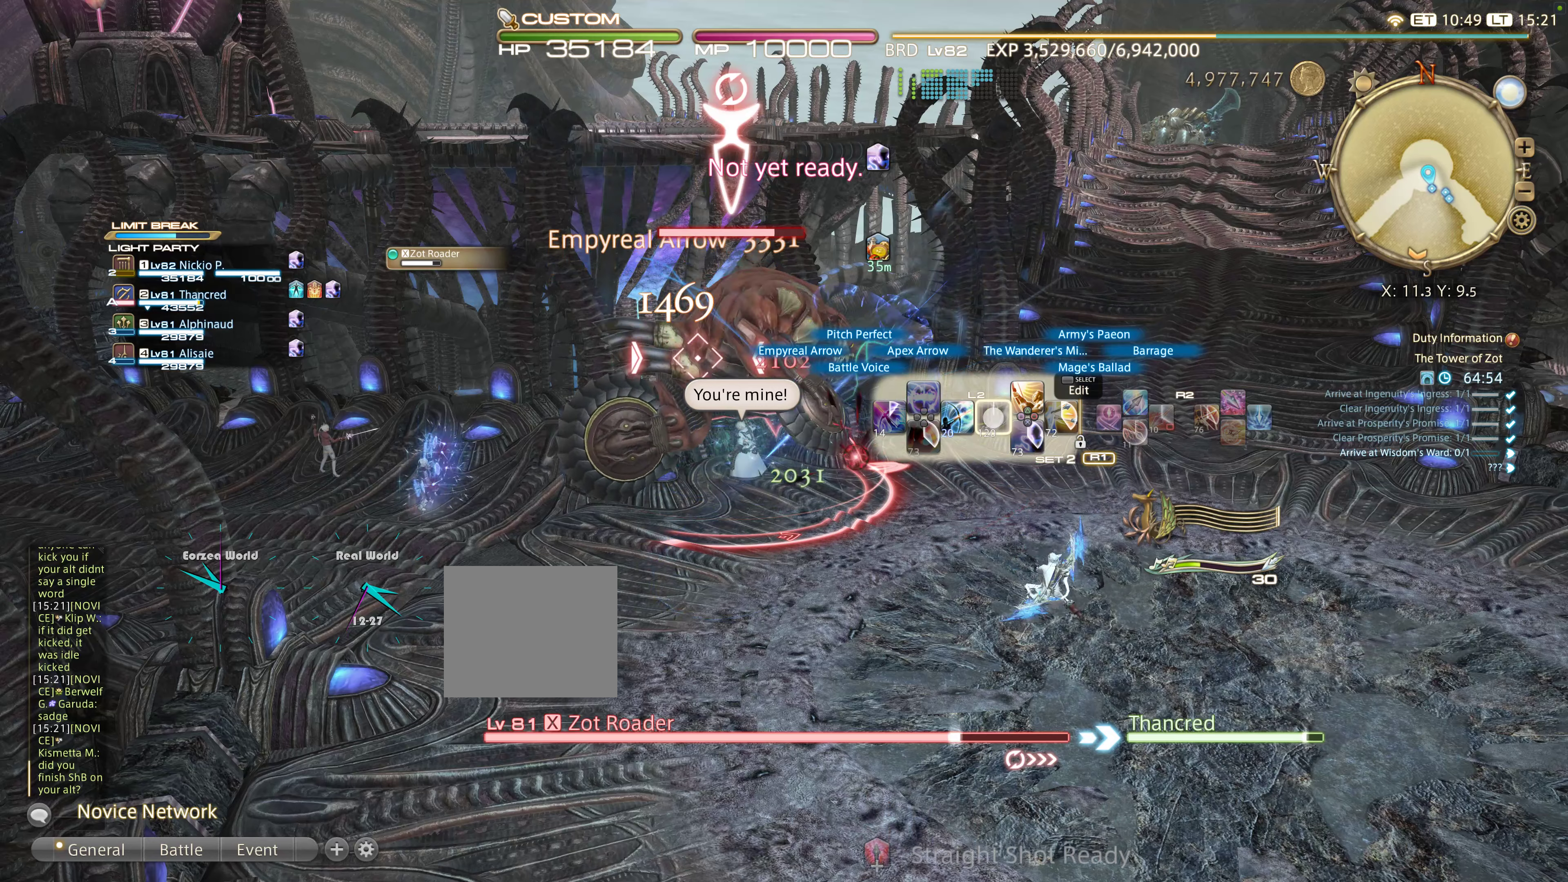
Gameplay with a controller (PlayStation layout); each line is a JSON object with the inputs held at the frame after it. "events" lists button and stick changes between this image and that frame as [ms after this image, input, new state], when the widget could be followed in between. Not read: L3 R3.
{"buttons": ["L2"], "left_stick": "right", "right_stick": "center"}
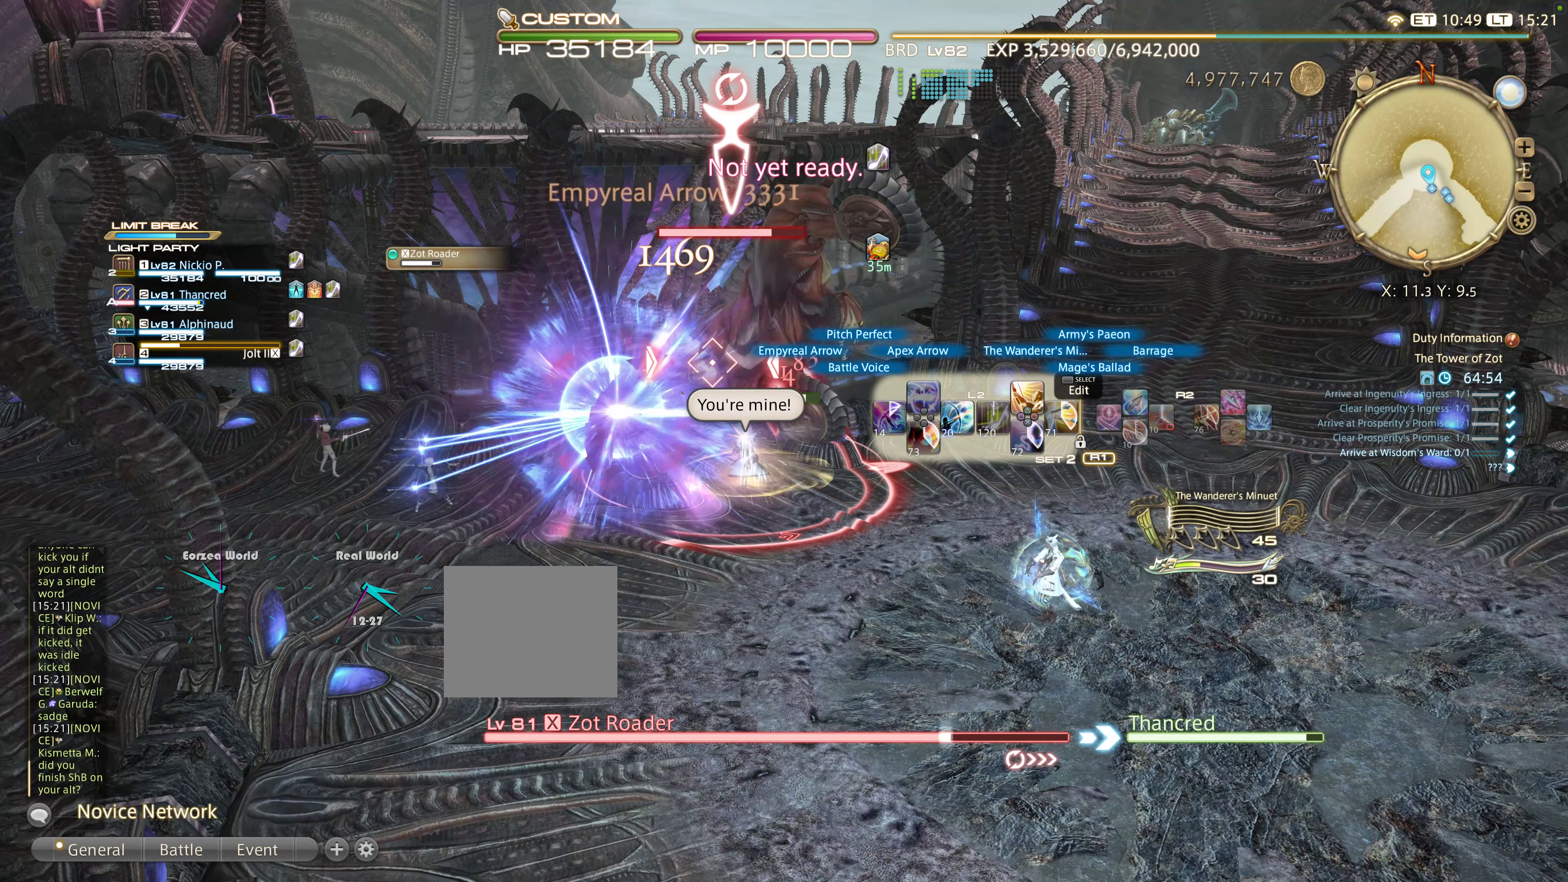
{"buttons": ["L2"], "left_stick": "right", "right_stick": "center", "events": []}
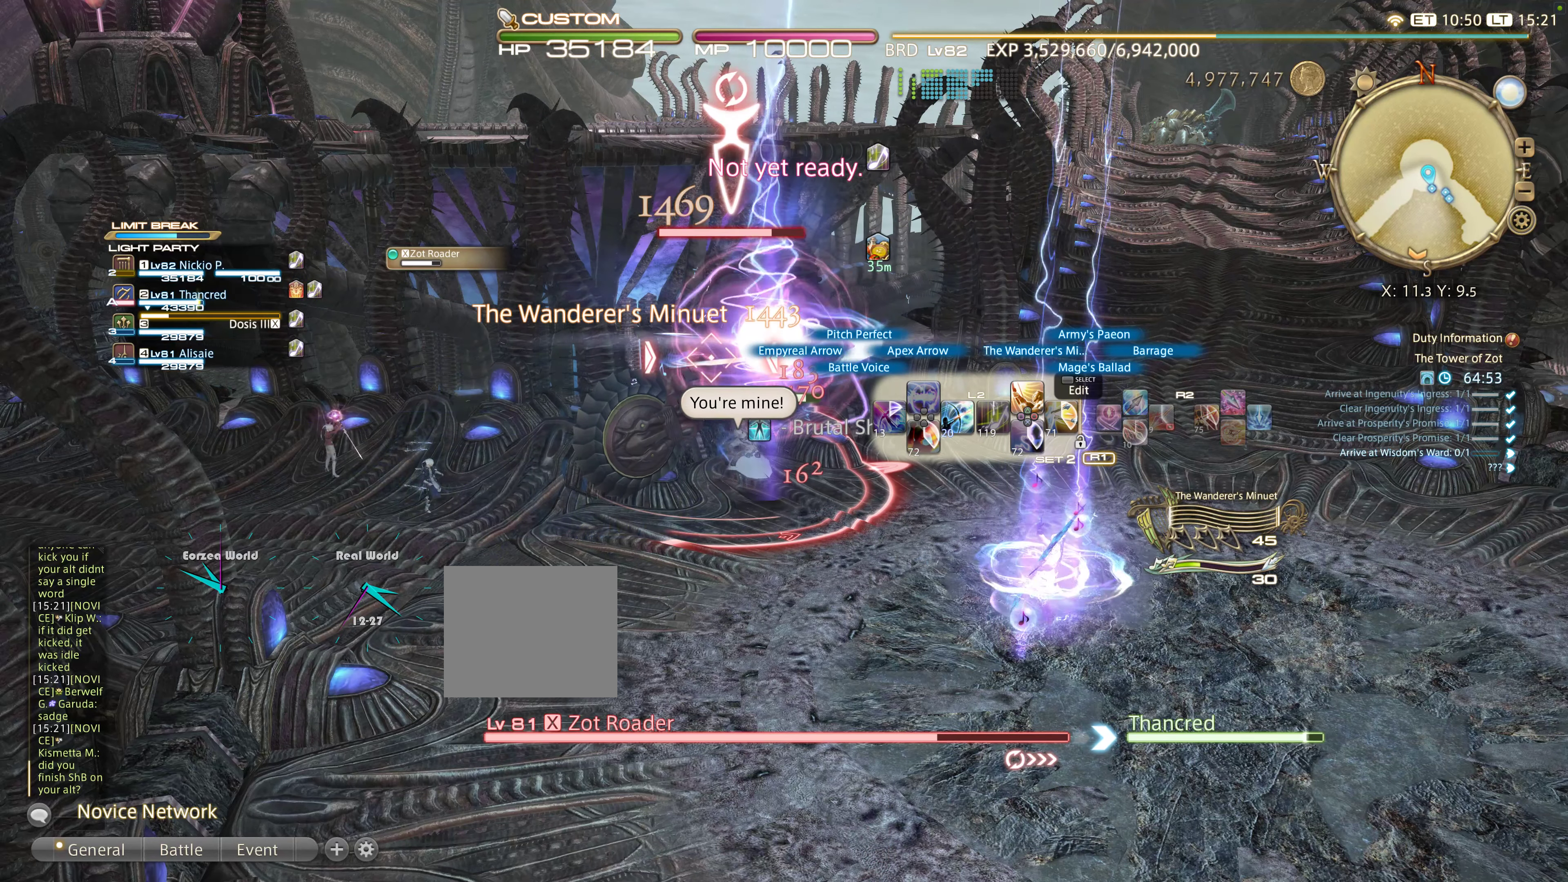
{"buttons": ["R2"], "left_stick": "right", "right_stick": "center", "events": [[200, "R2", "down"], [300, "L2", "up"]]}
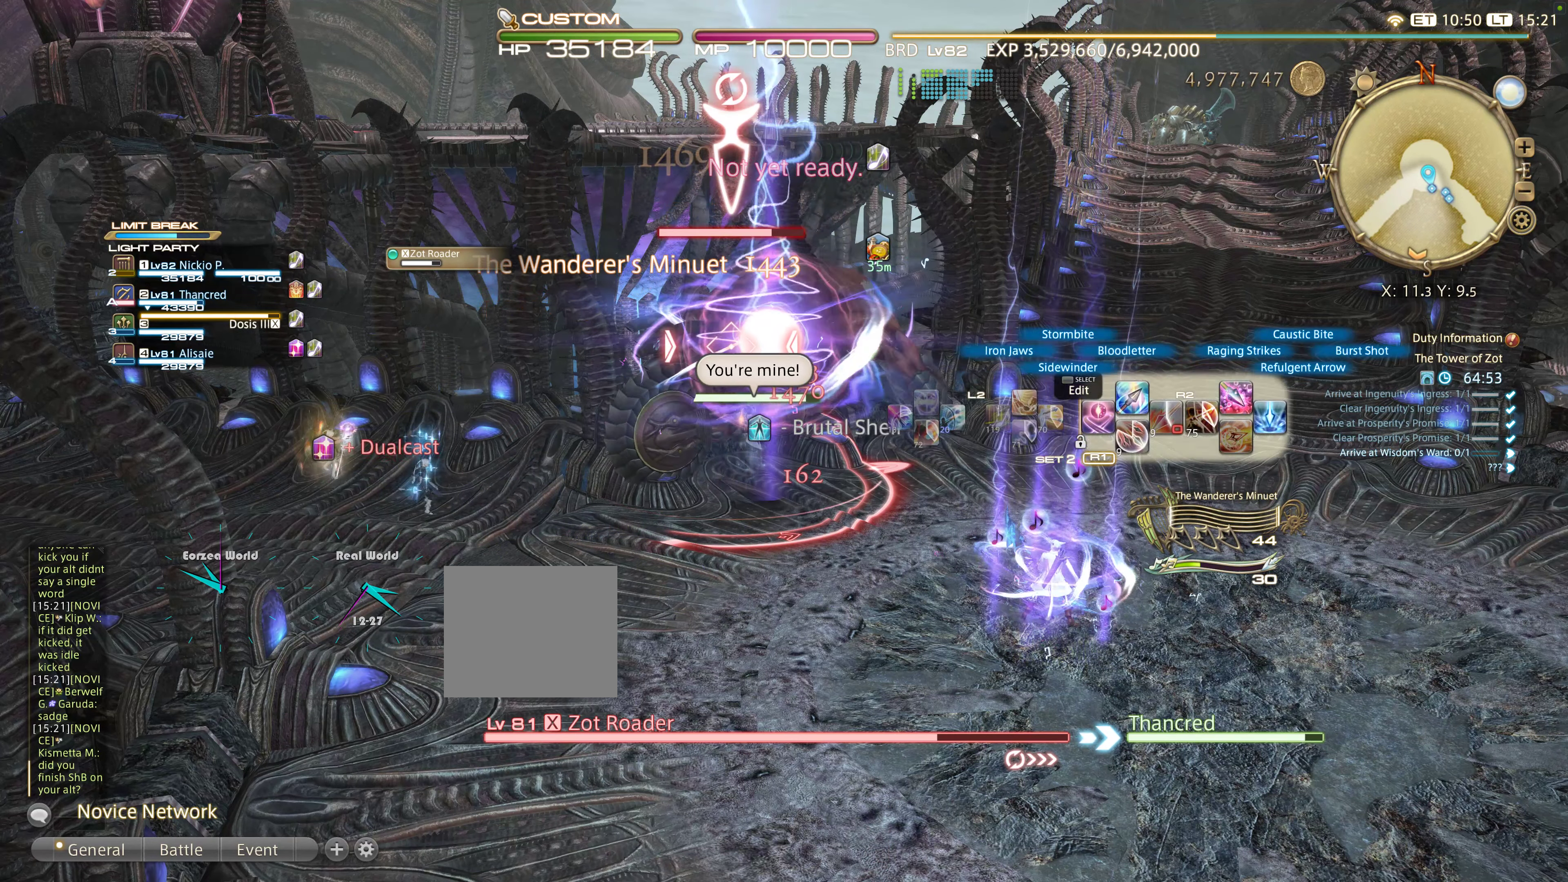
{"buttons": ["R2"], "left_stick": "right", "right_stick": "center", "events": []}
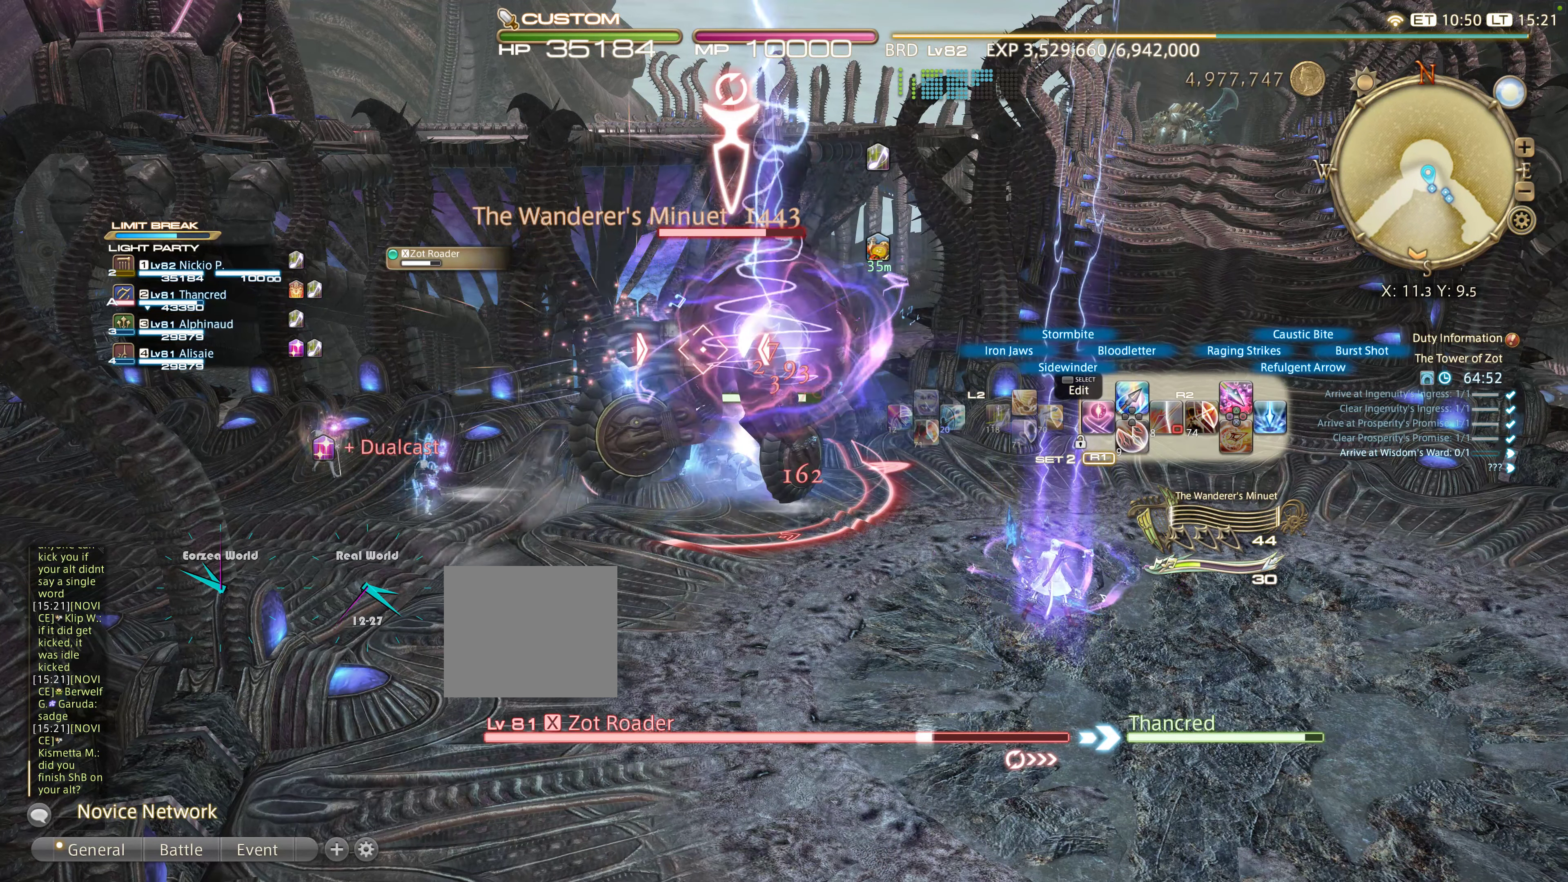
{"buttons": ["R2"], "left_stick": "right", "right_stick": "center", "events": [[50, "DPAD_UP", "down"], [167, "DPAD_UP", "up"], [250, "DPAD_UP", "down"], [300, "DPAD_UP", "up"]]}
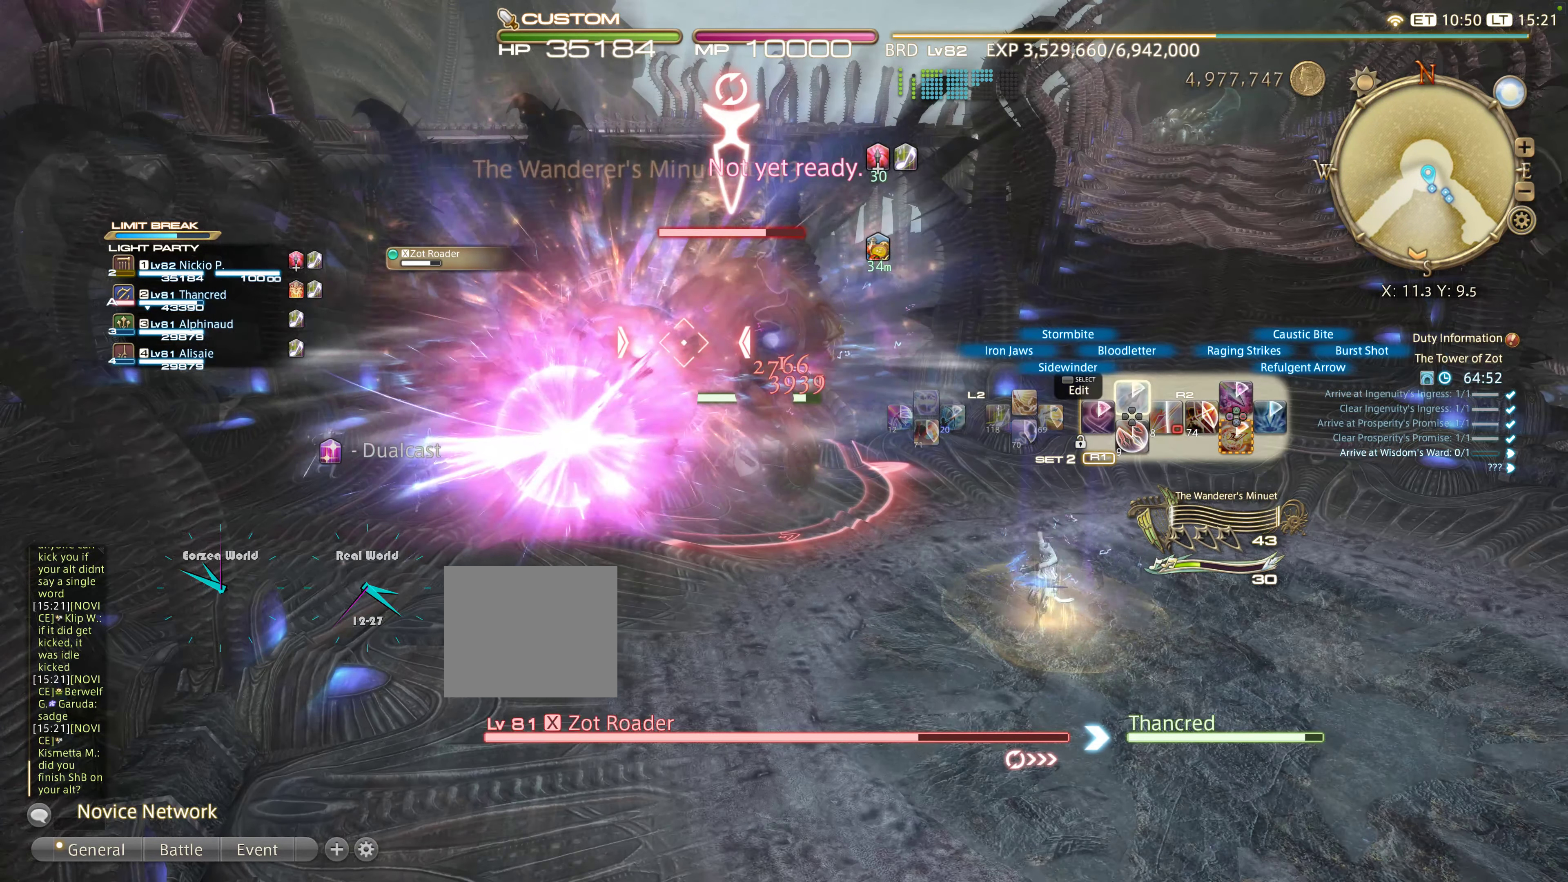
{"buttons": ["R2"], "left_stick": "right", "right_stick": "center", "events": []}
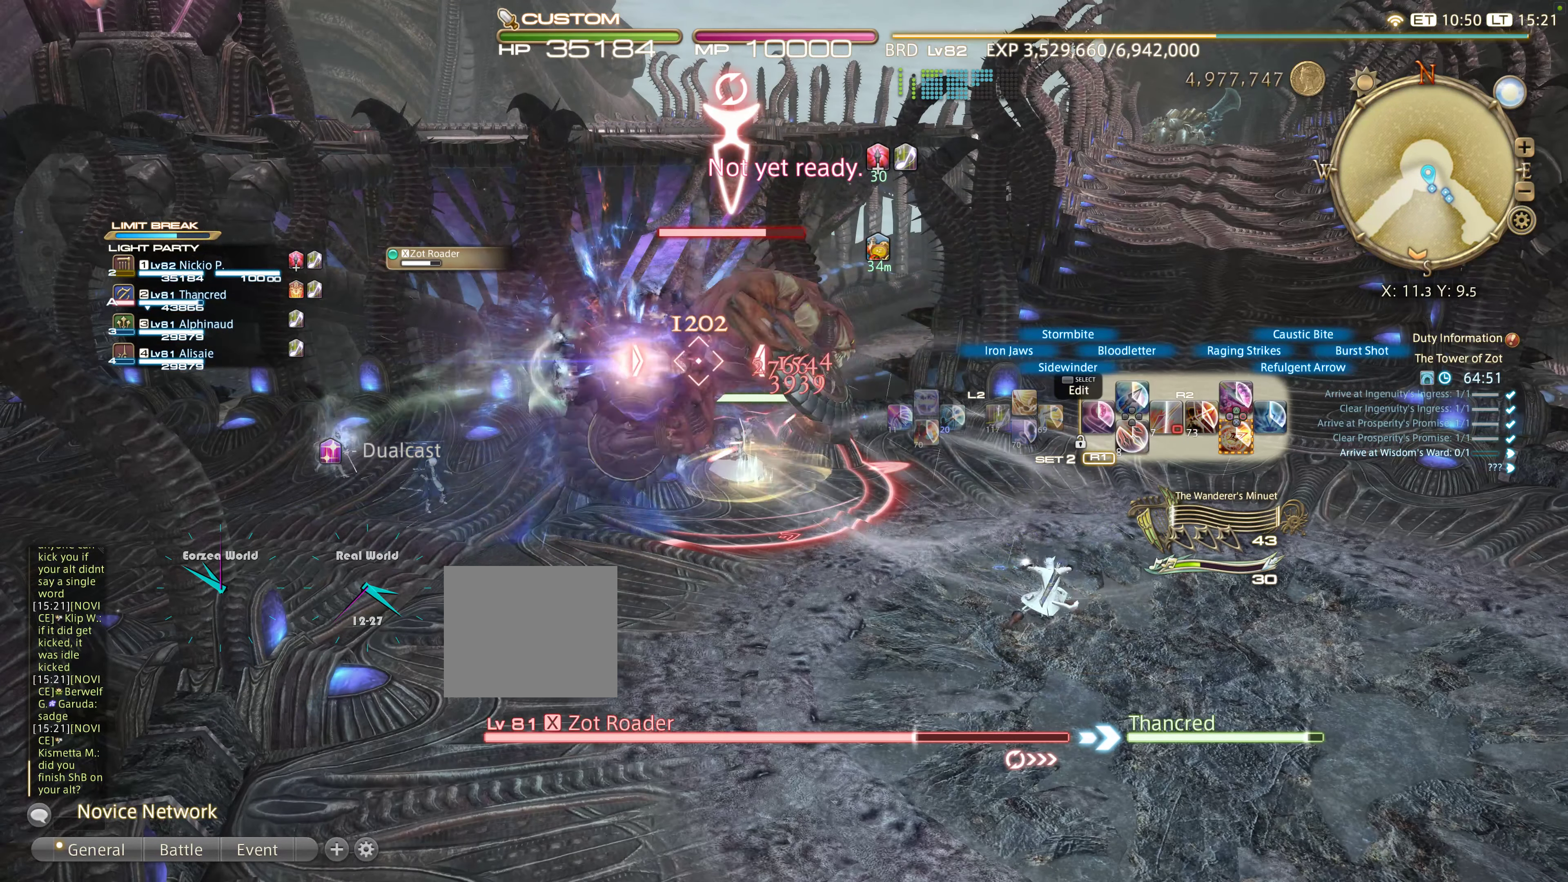
{"buttons": ["R2"], "left_stick": "right", "right_stick": "center", "events": []}
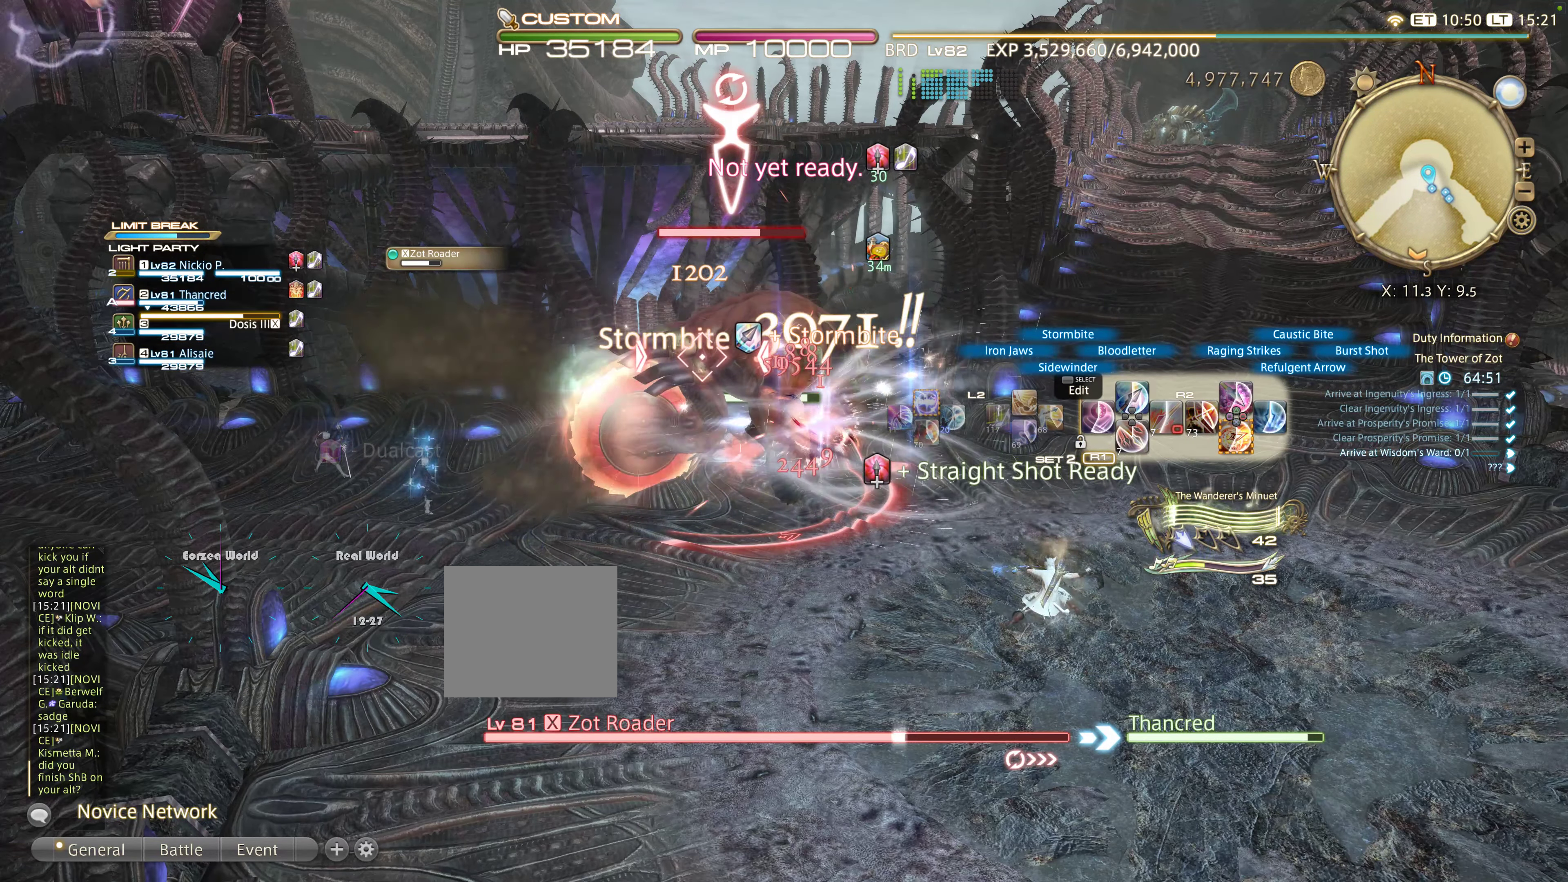
{"buttons": ["R2"], "left_stick": "right", "right_stick": "center", "events": []}
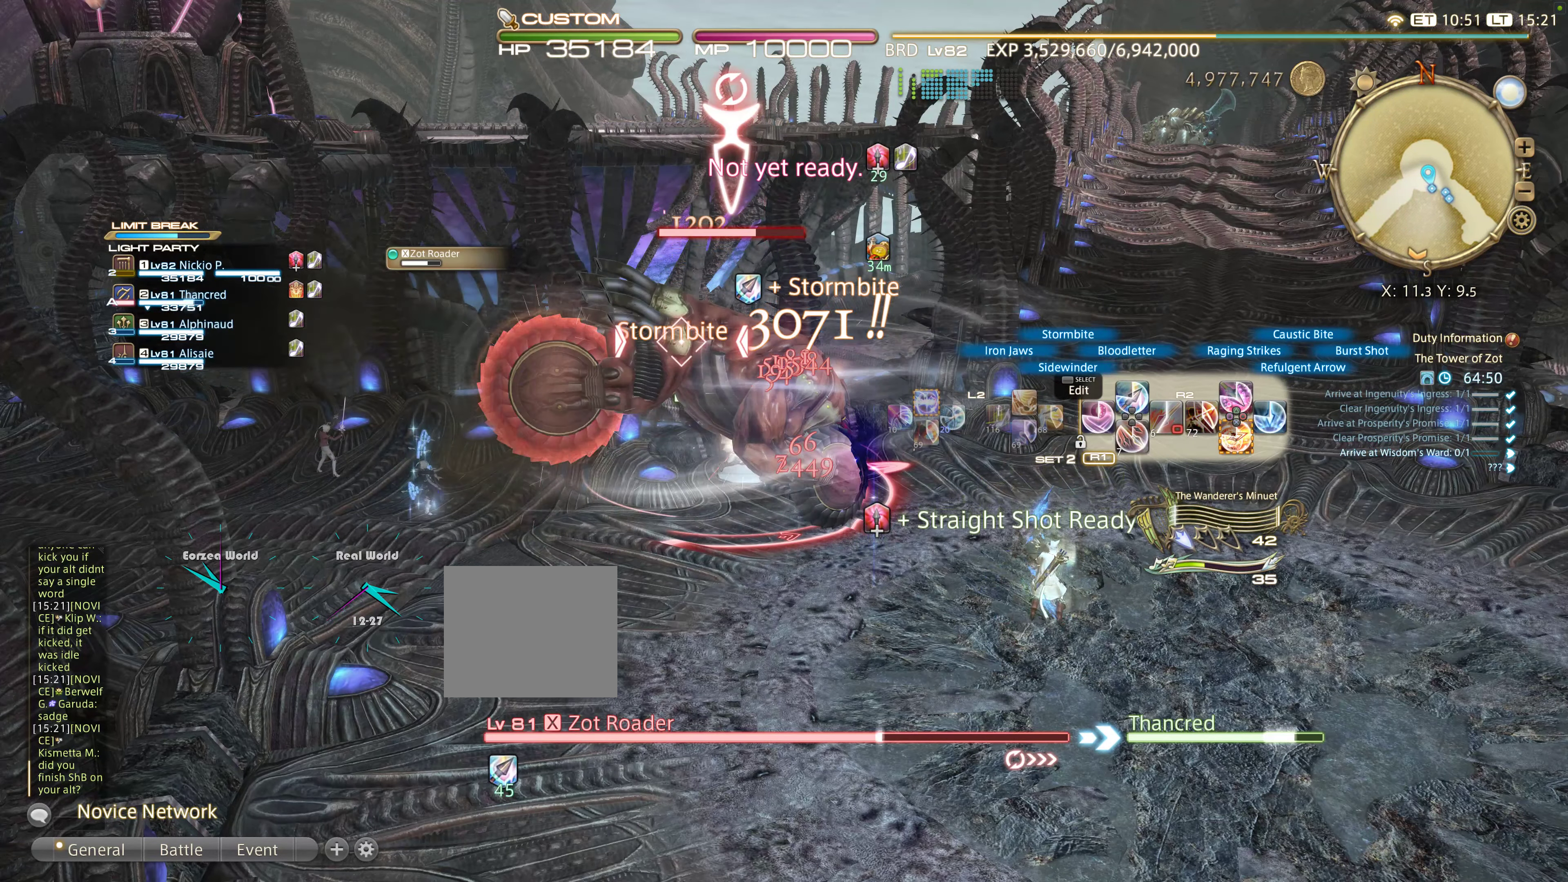
{"buttons": ["TRIANGLE", "R2"], "left_stick": "right", "right_stick": "center", "events": [[117, "TRIANGLE", "down"], [150, "TRIANGLE", "up"], [217, "TRIANGLE", "down"], [350, "TRIANGLE", "up"], [384, "TRIANGLE", "down"]]}
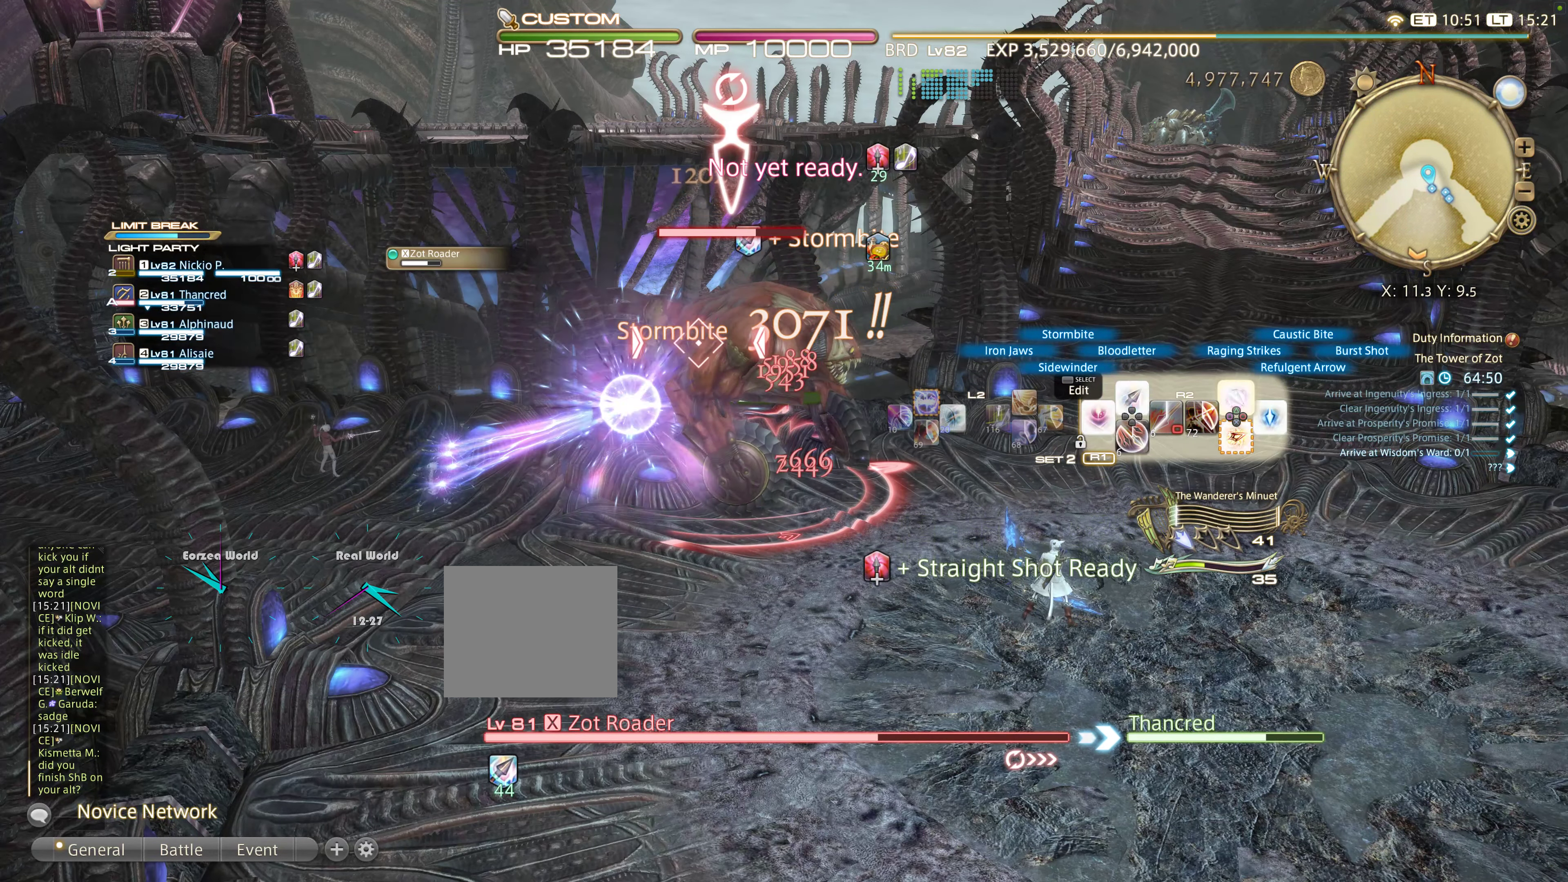
{"buttons": ["R2"], "left_stick": "right", "right_stick": "center", "events": [[17, "TRIANGLE", "up"], [67, "TRIANGLE", "down"], [184, "TRIANGLE", "up"]]}
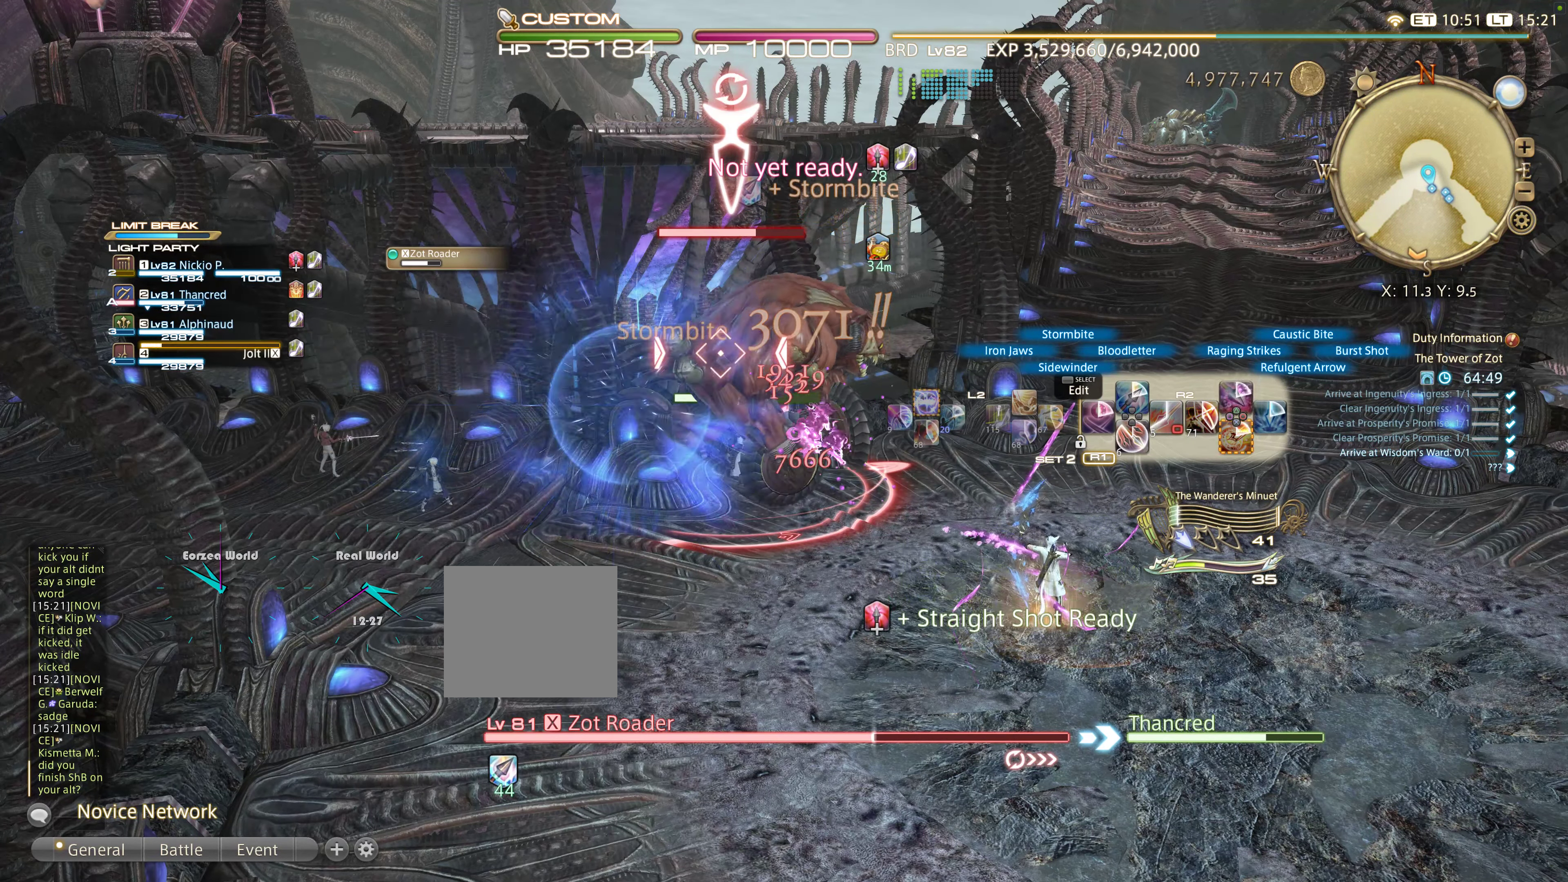
{"buttons": ["L2"], "left_stick": "right", "right_stick": "center", "events": [[333, "R2", "up"], [400, "L2", "down"]]}
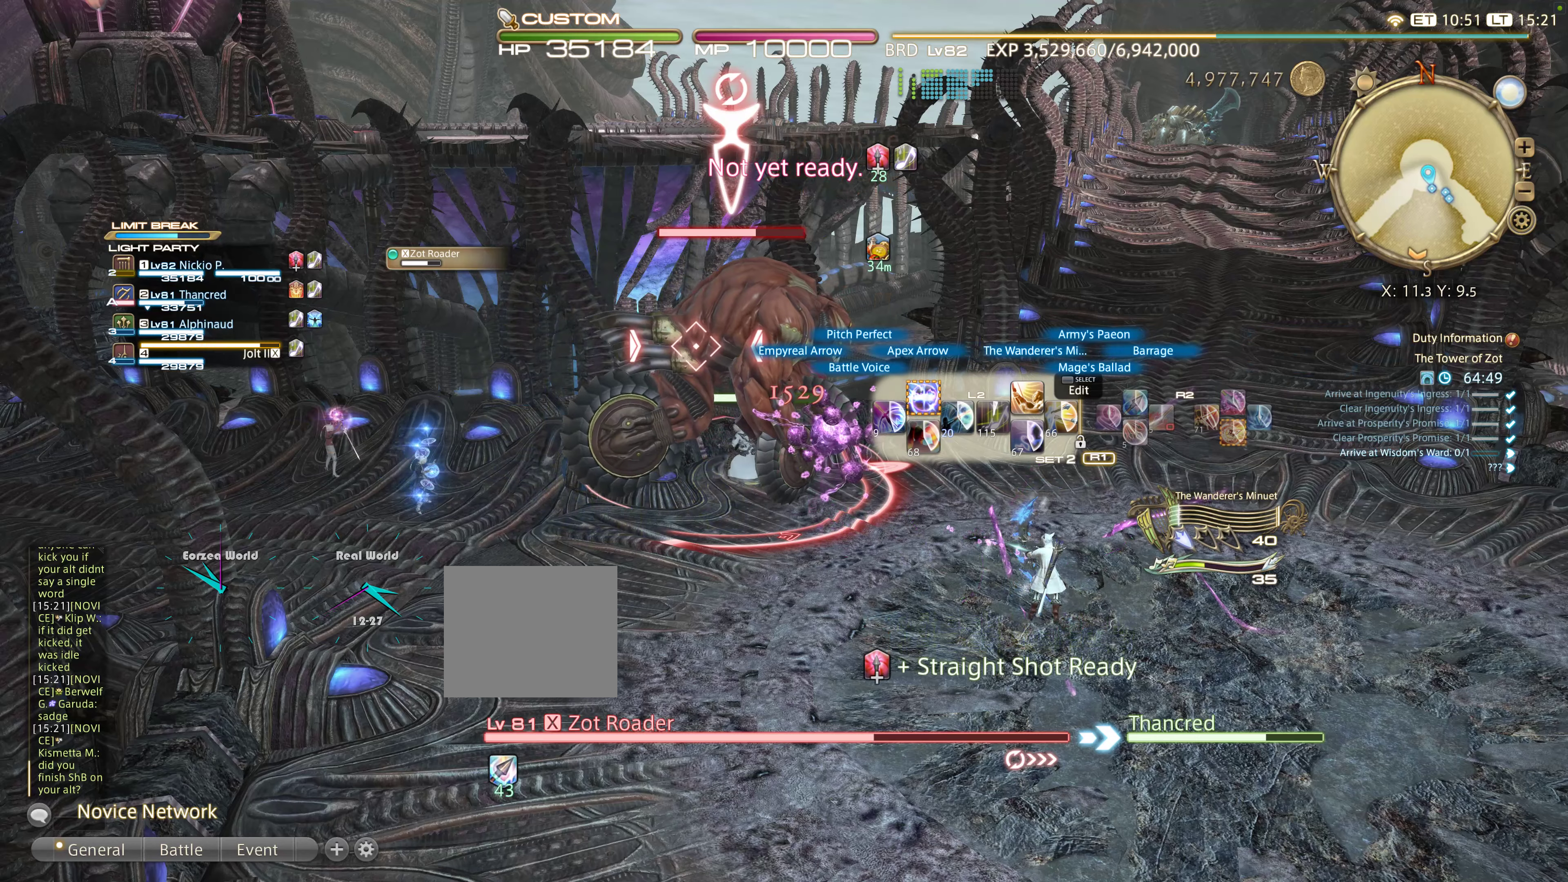
{"buttons": ["R2"], "left_stick": "right", "right_stick": "center", "events": [[50, "DPAD_UP", "down"], [166, "DPAD_UP", "up"], [283, "DPAD_UP", "down"], [366, "DPAD_UP", "up"], [433, "L2", "up"], [433, "R2", "down"]]}
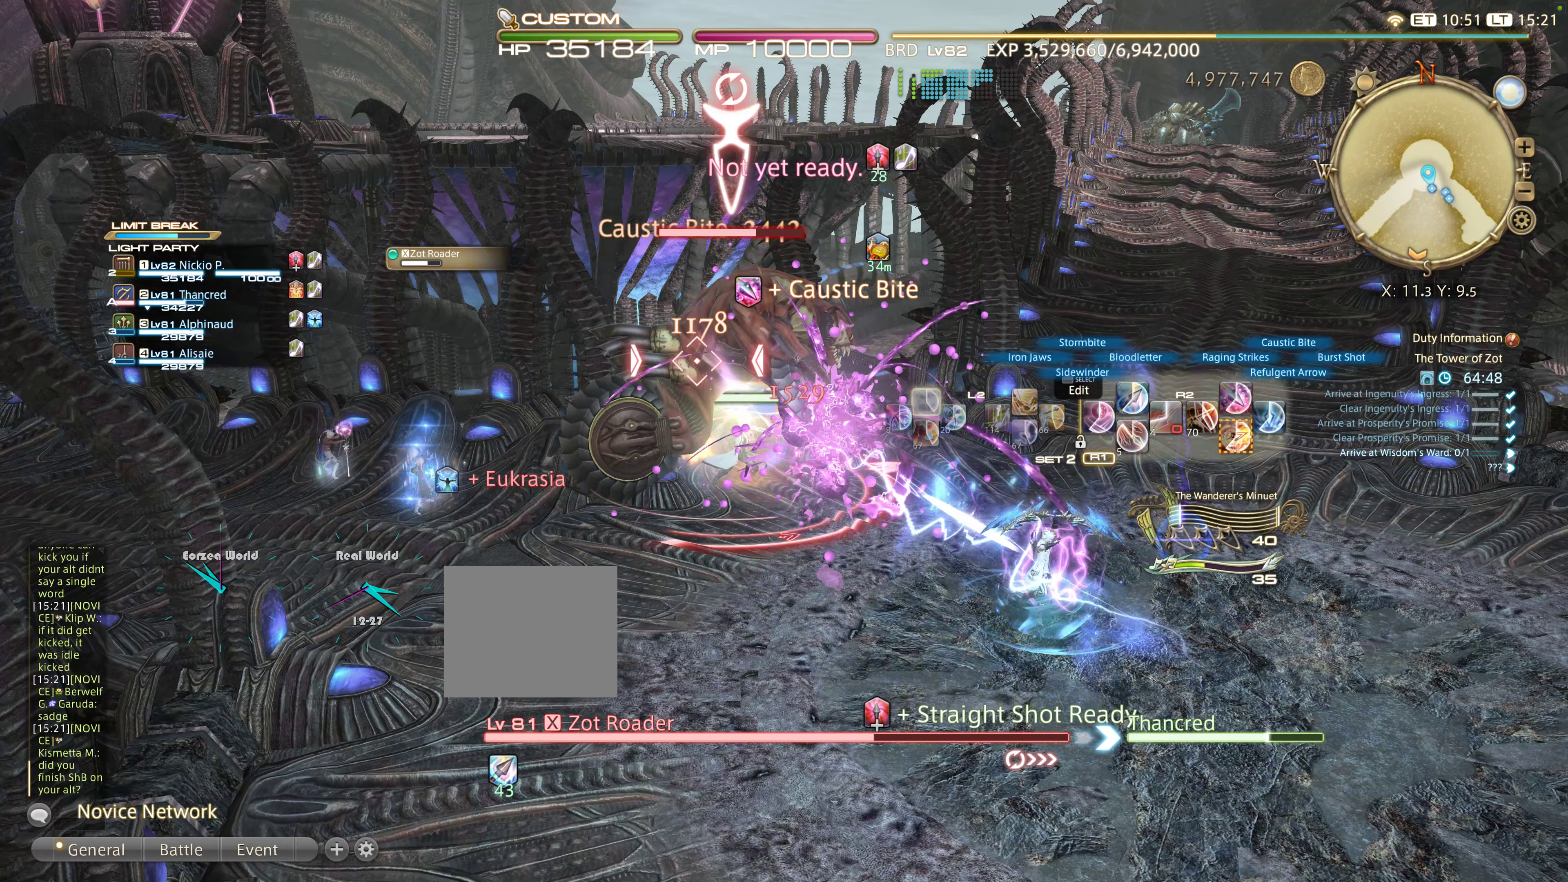
{"buttons": ["CROSS", "R2"], "left_stick": "right", "right_stick": "center", "events": [[416, "CROSS", "down"]]}
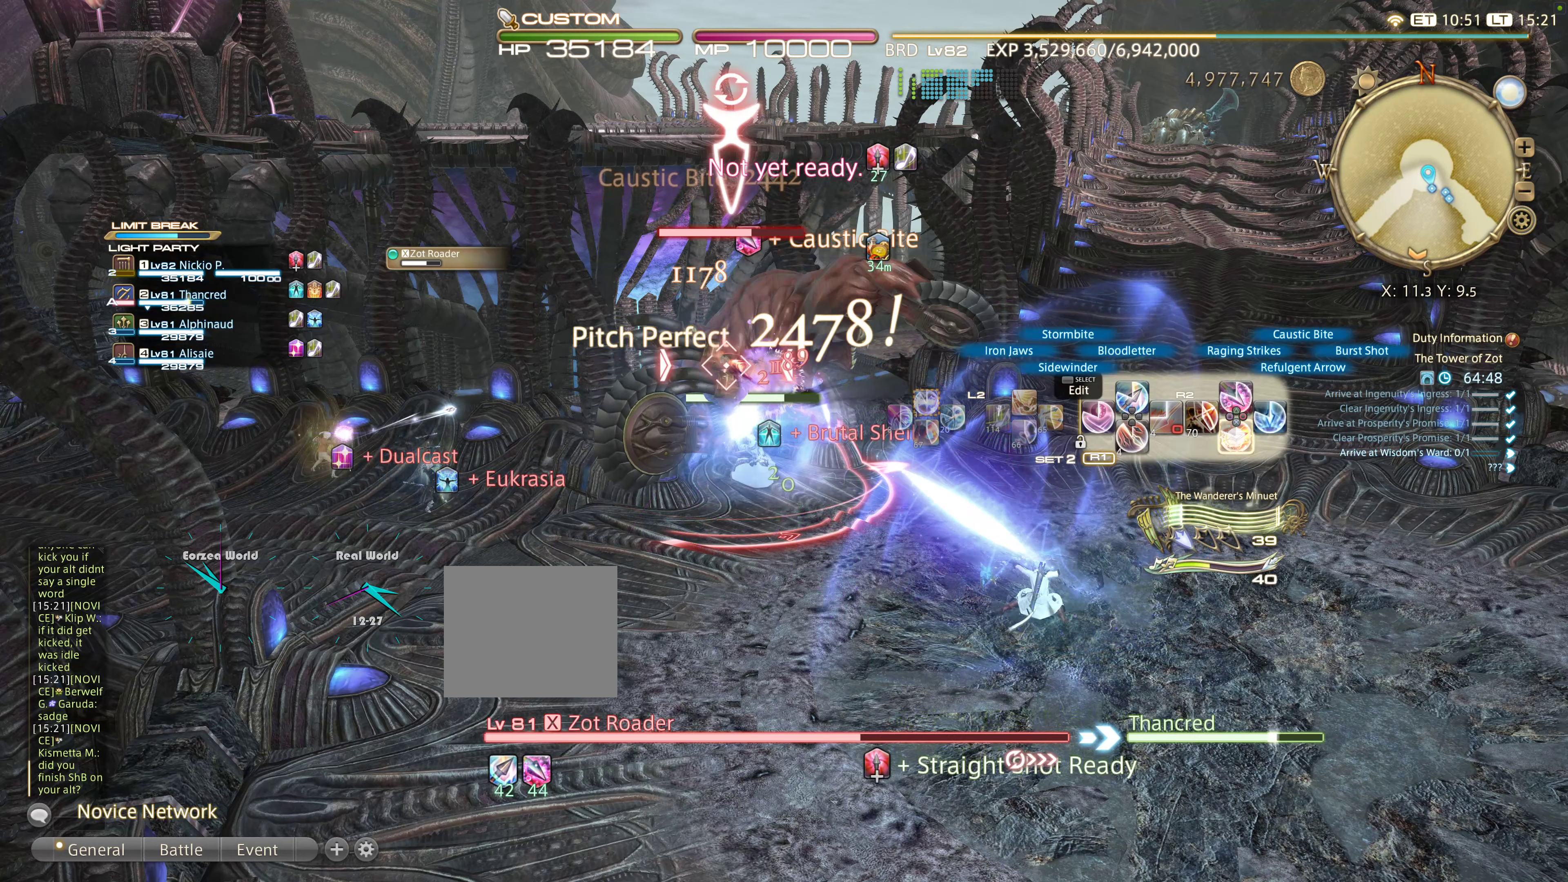
{"buttons": ["R2"], "left_stick": "right", "right_stick": "center", "events": [[50, "CROSS", "up"], [150, "CROSS", "down"], [200, "CROSS", "up"], [266, "CROSS", "down"], [366, "CROSS", "up"], [433, "CROSS", "down"], [500, "CROSS", "up"]]}
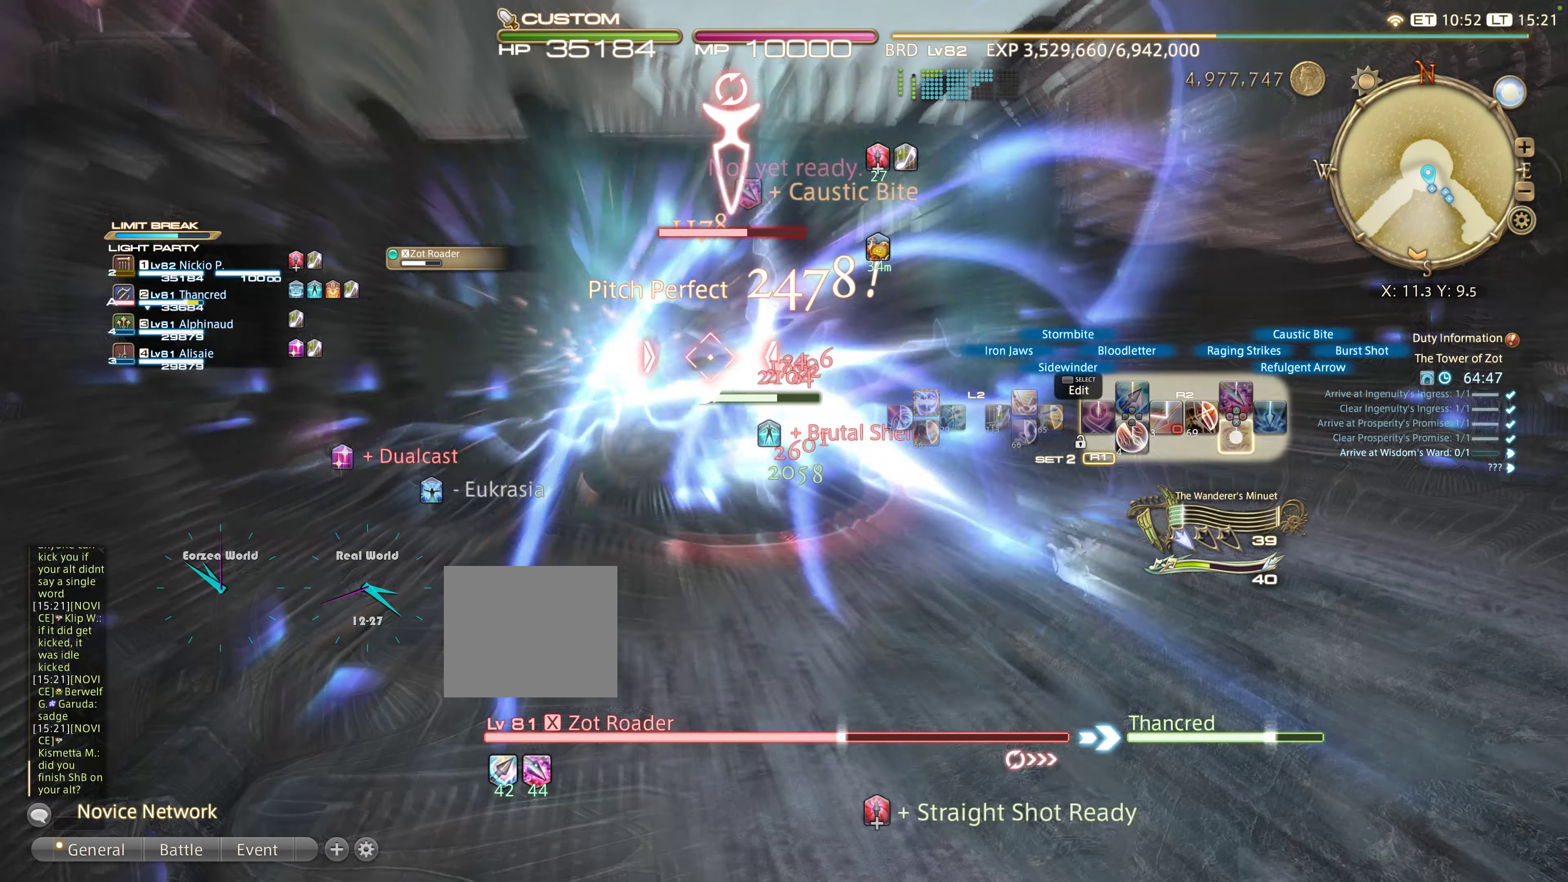
{"buttons": ["R2"], "left_stick": "right", "right_stick": "center", "events": [[83, "CROSS", "down"], [166, "CROSS", "up"], [266, "CROSS", "down"], [316, "CROSS", "up"], [383, "CROSS", "down"], [500, "CROSS", "up"]]}
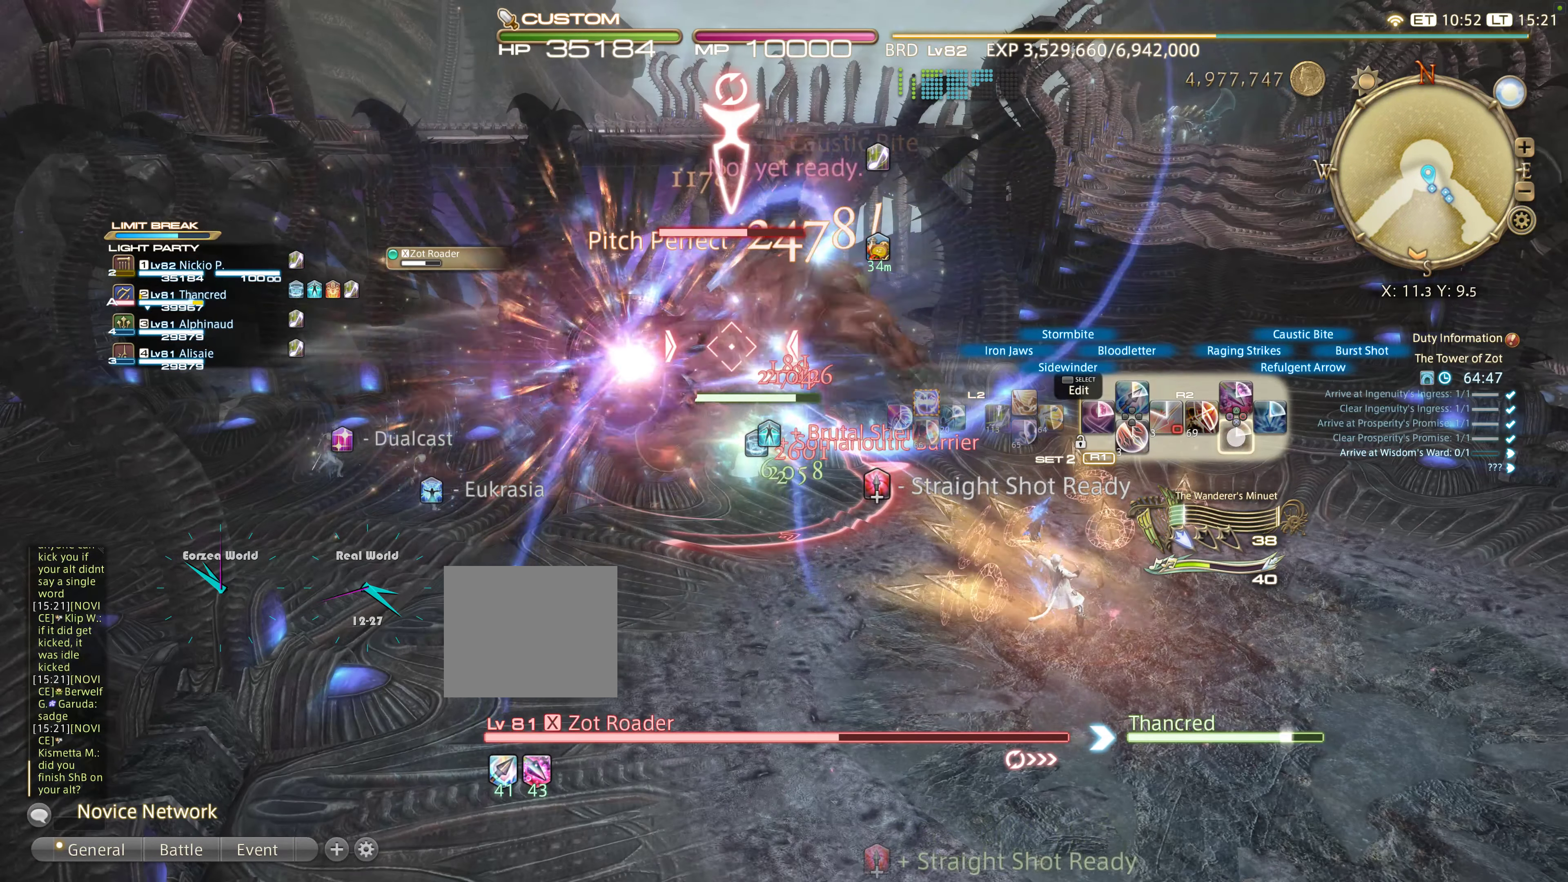
{"buttons": ["L2", "DPAD_UP"], "left_stick": "right", "right_stick": "center", "events": [[83, "CROSS", "down"], [150, "CROSS", "up"], [250, "R2", "up"], [316, "L2", "down"], [500, "DPAD_UP", "down"]]}
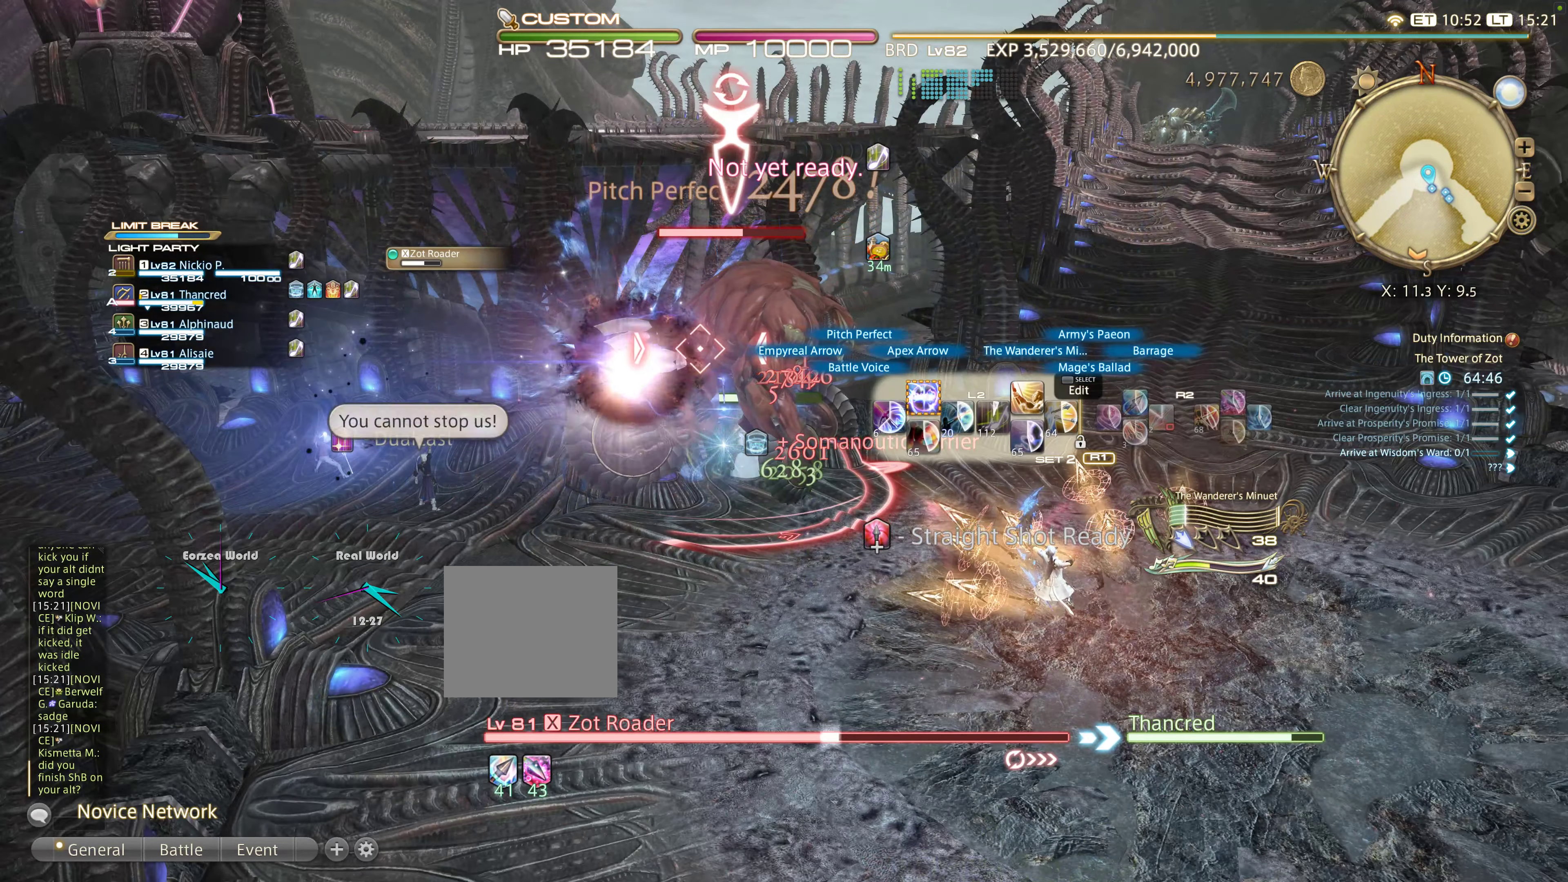
{"buttons": ["R2"], "left_stick": "right", "right_stick": "center", "events": [[83, "DPAD_UP", "up"], [216, "DPAD_UP", "down"], [350, "DPAD_UP", "up"], [416, "L2", "up"], [450, "R2", "down"]]}
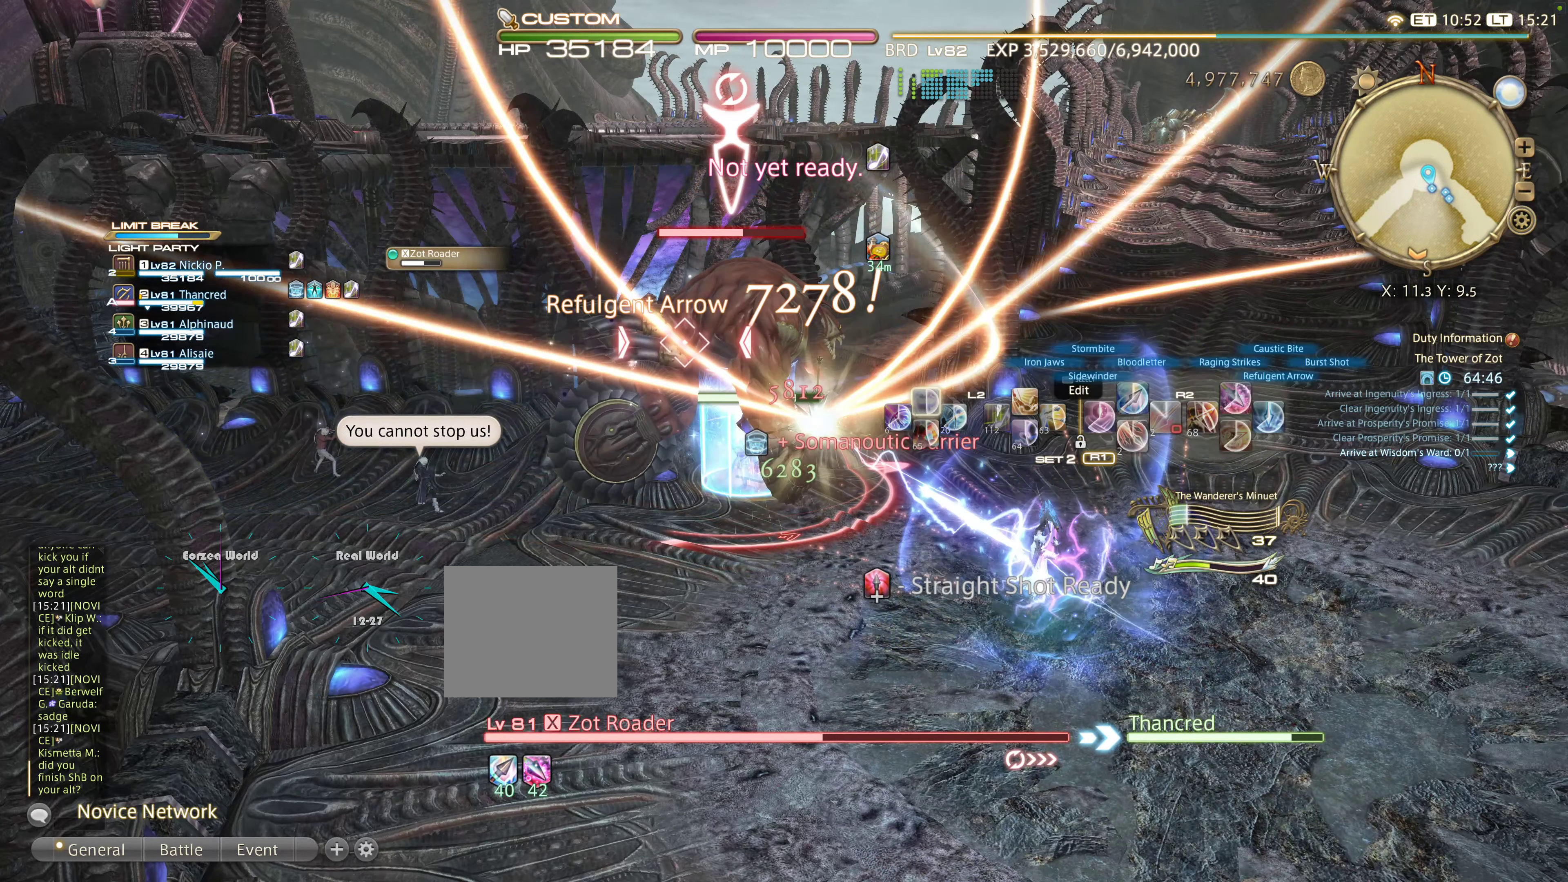
{"buttons": ["R2"], "left_stick": "right", "right_stick": "center", "events": []}
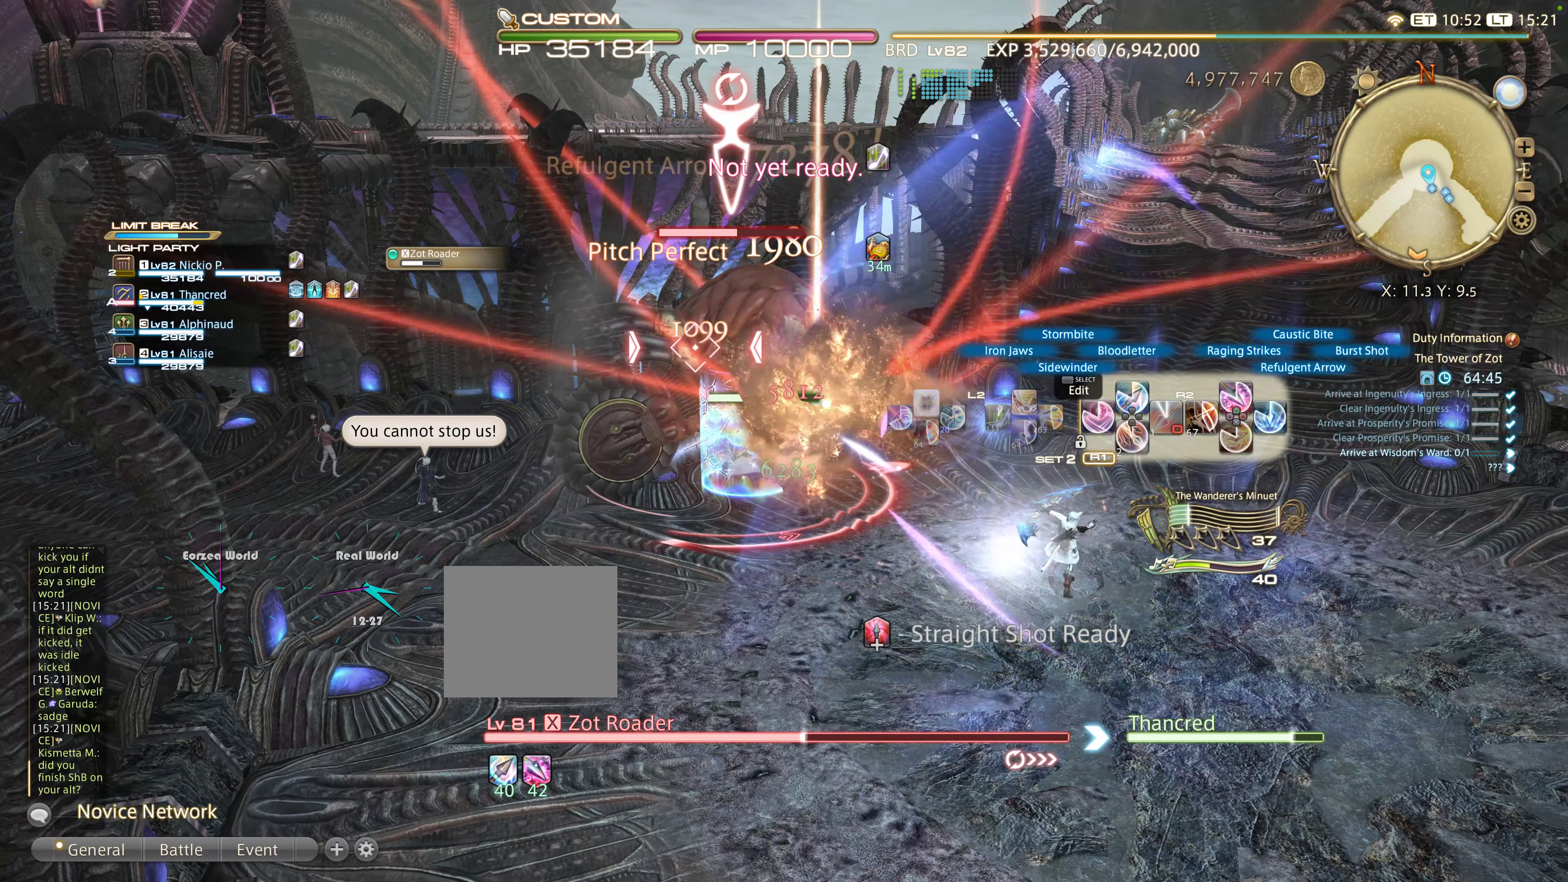
{"buttons": ["CIRCLE", "R2"], "left_stick": "right", "right_stick": "center", "events": [[50, "CIRCLE", "down"], [116, "CIRCLE", "up"], [183, "CIRCLE", "down"], [300, "CIRCLE", "up"], [383, "CIRCLE", "down"], [416, "CIRCLE", "up"], [500, "CIRCLE", "down"]]}
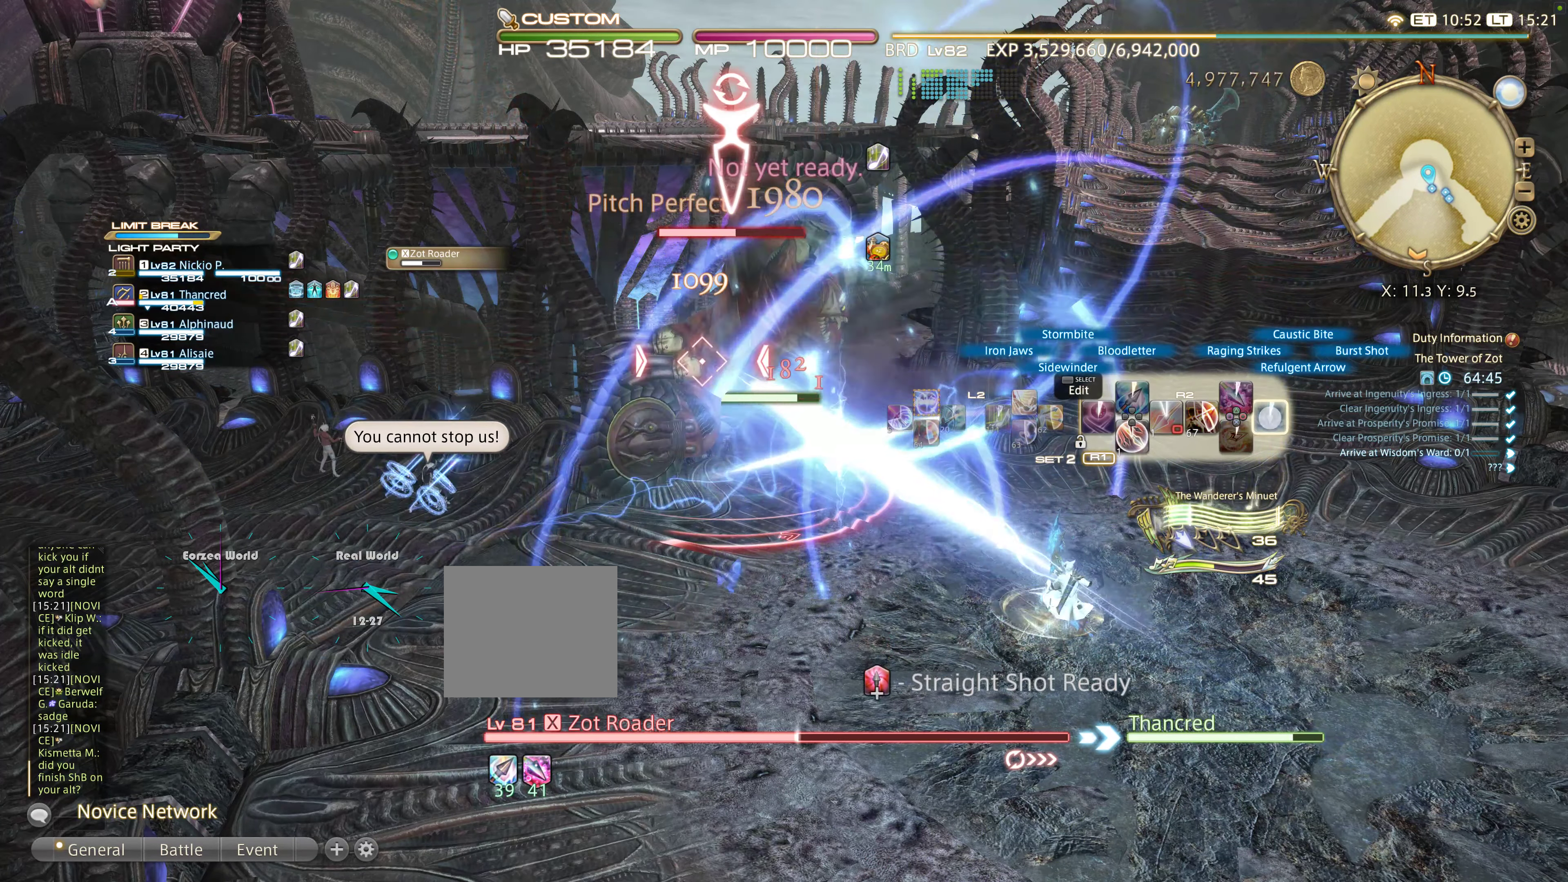
{"buttons": ["CIRCLE", "R2"], "left_stick": "right", "right_stick": "center", "events": [[83, "CIRCLE", "up"], [200, "CIRCLE", "down"], [250, "CIRCLE", "up"], [350, "CIRCLE", "down"], [400, "CIRCLE", "up"], [500, "CIRCLE", "down"]]}
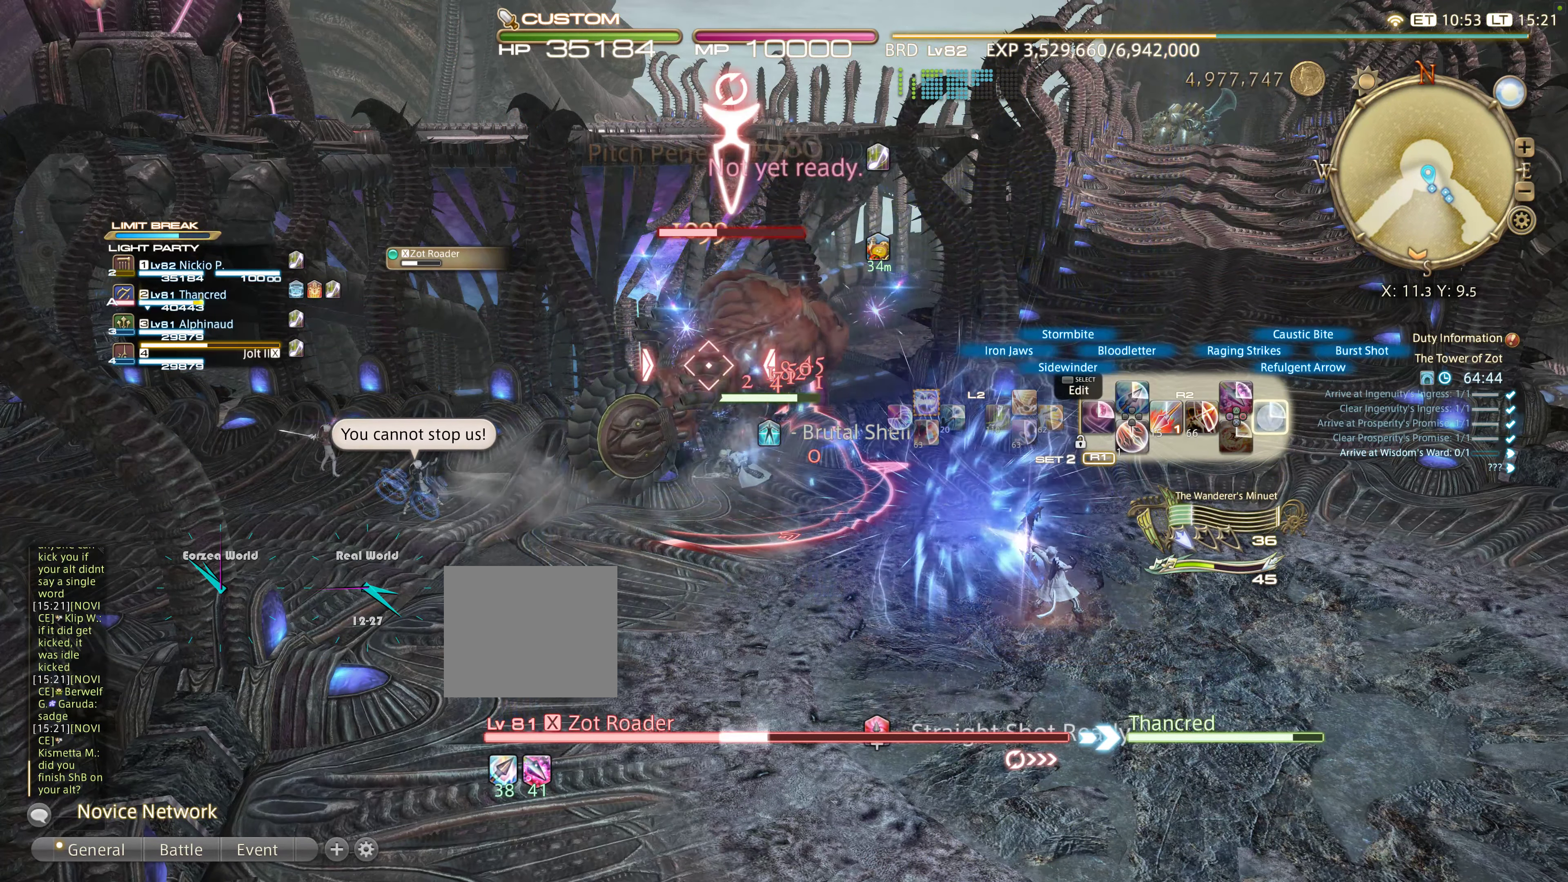
{"buttons": ["R2"], "left_stick": "right", "right_stick": "center", "events": [[117, "CIRCLE", "up"], [217, "CIRCLE", "down"], [250, "CIRCLE", "up"]]}
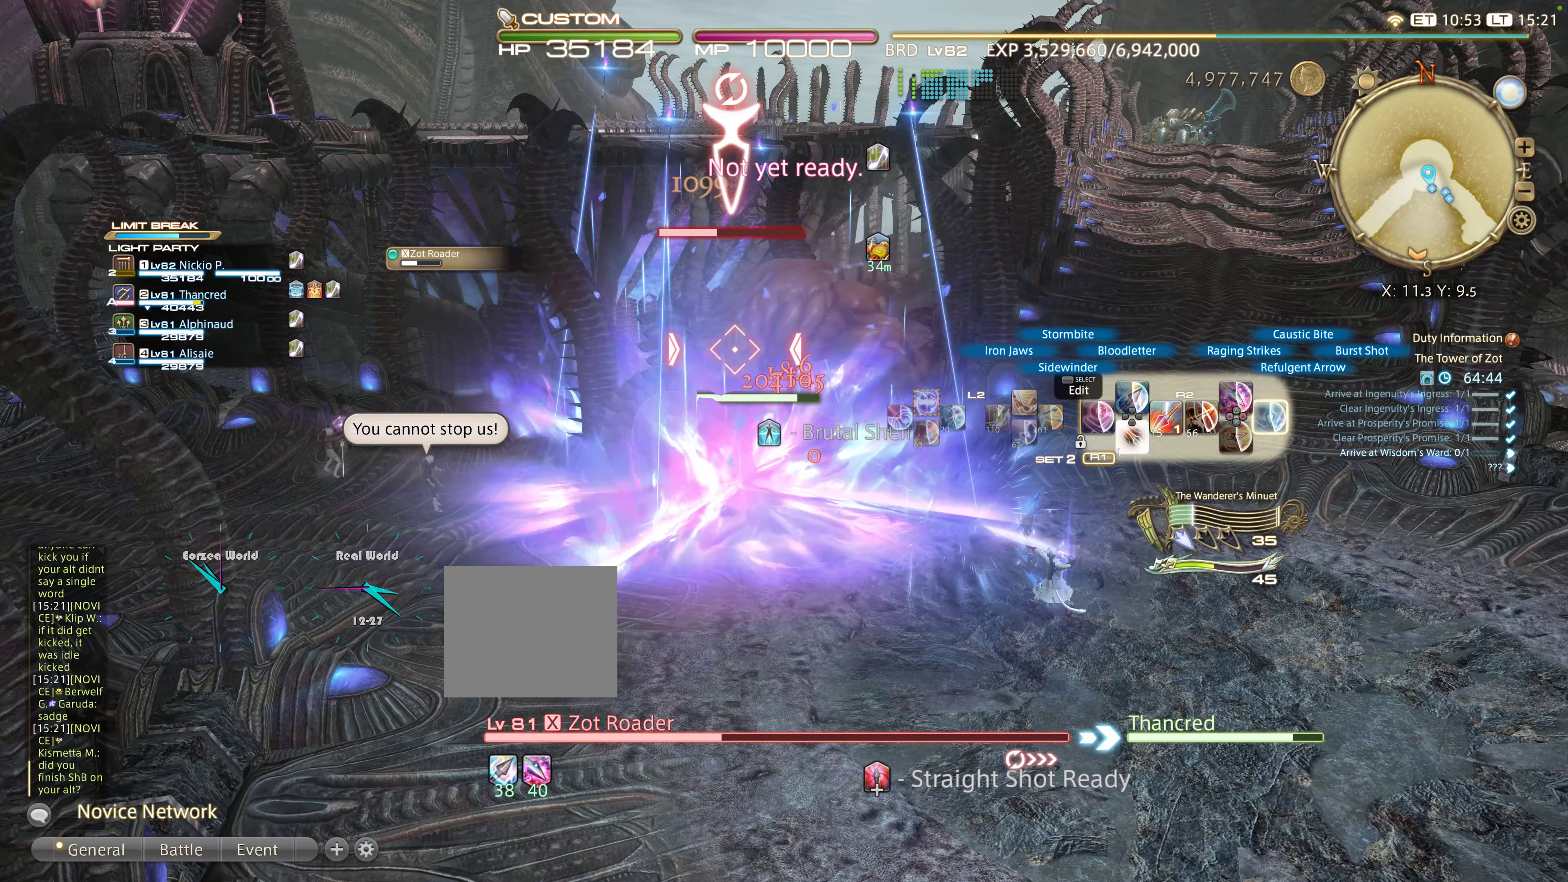
{"buttons": ["R2"], "left_stick": "right", "right_stick": "center", "events": [[17, "R2", "up"], [83, "L2", "down"], [217, "DPAD_UP", "down"], [350, "DPAD_UP", "up"], [433, "L2", "up"], [433, "R2", "down"]]}
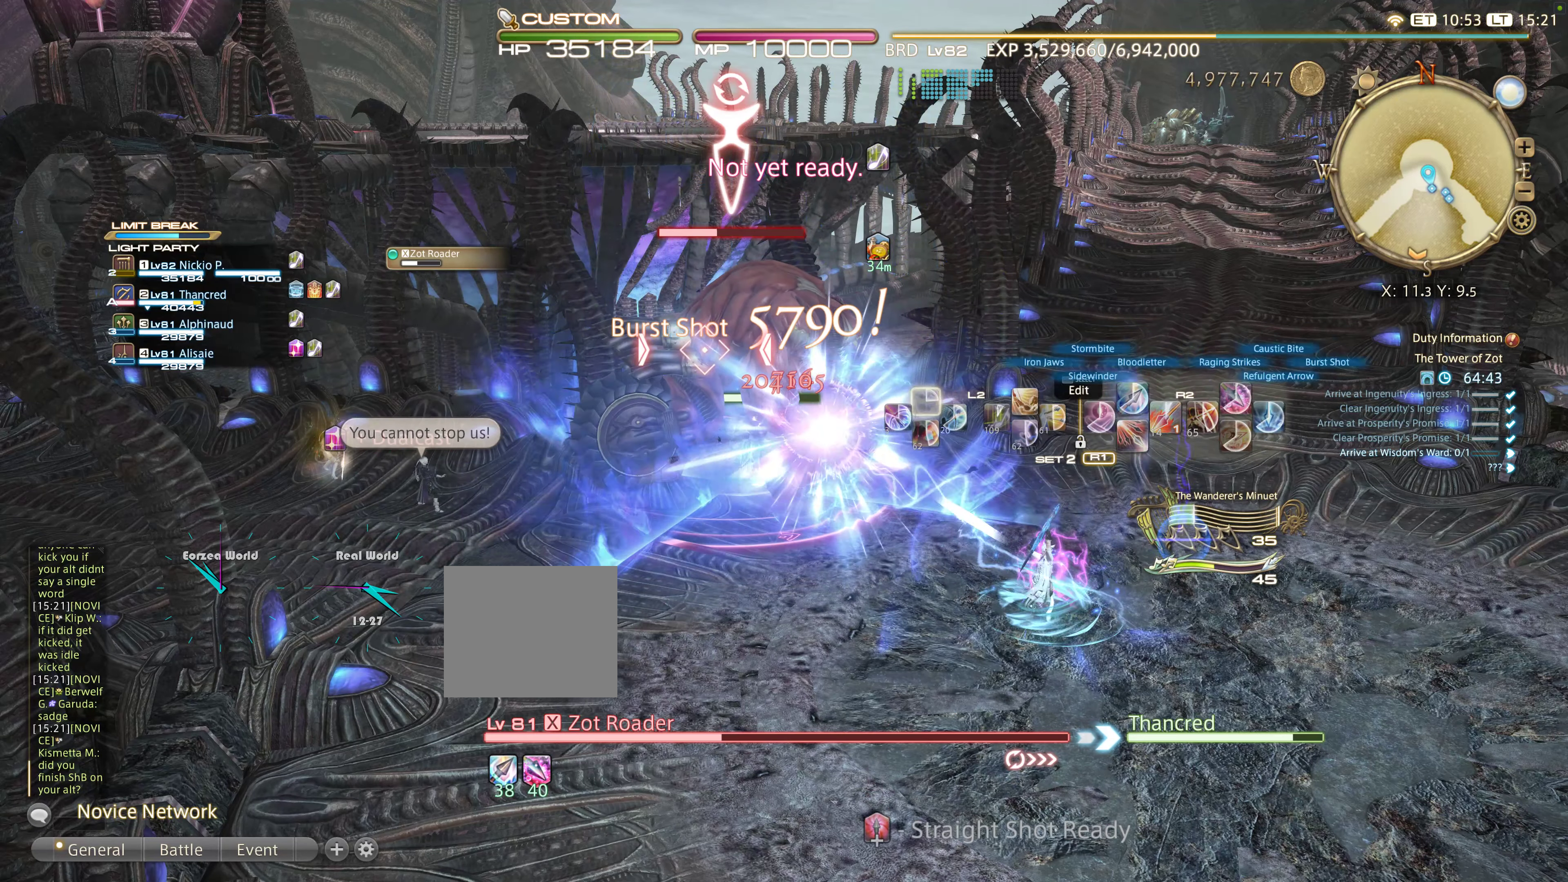
{"buttons": ["R2", "DPAD_DOWN"], "left_stick": "right", "right_stick": "center", "events": [[283, "DPAD_DOWN", "down"], [383, "DPAD_DOWN", "up"], [483, "DPAD_DOWN", "down"]]}
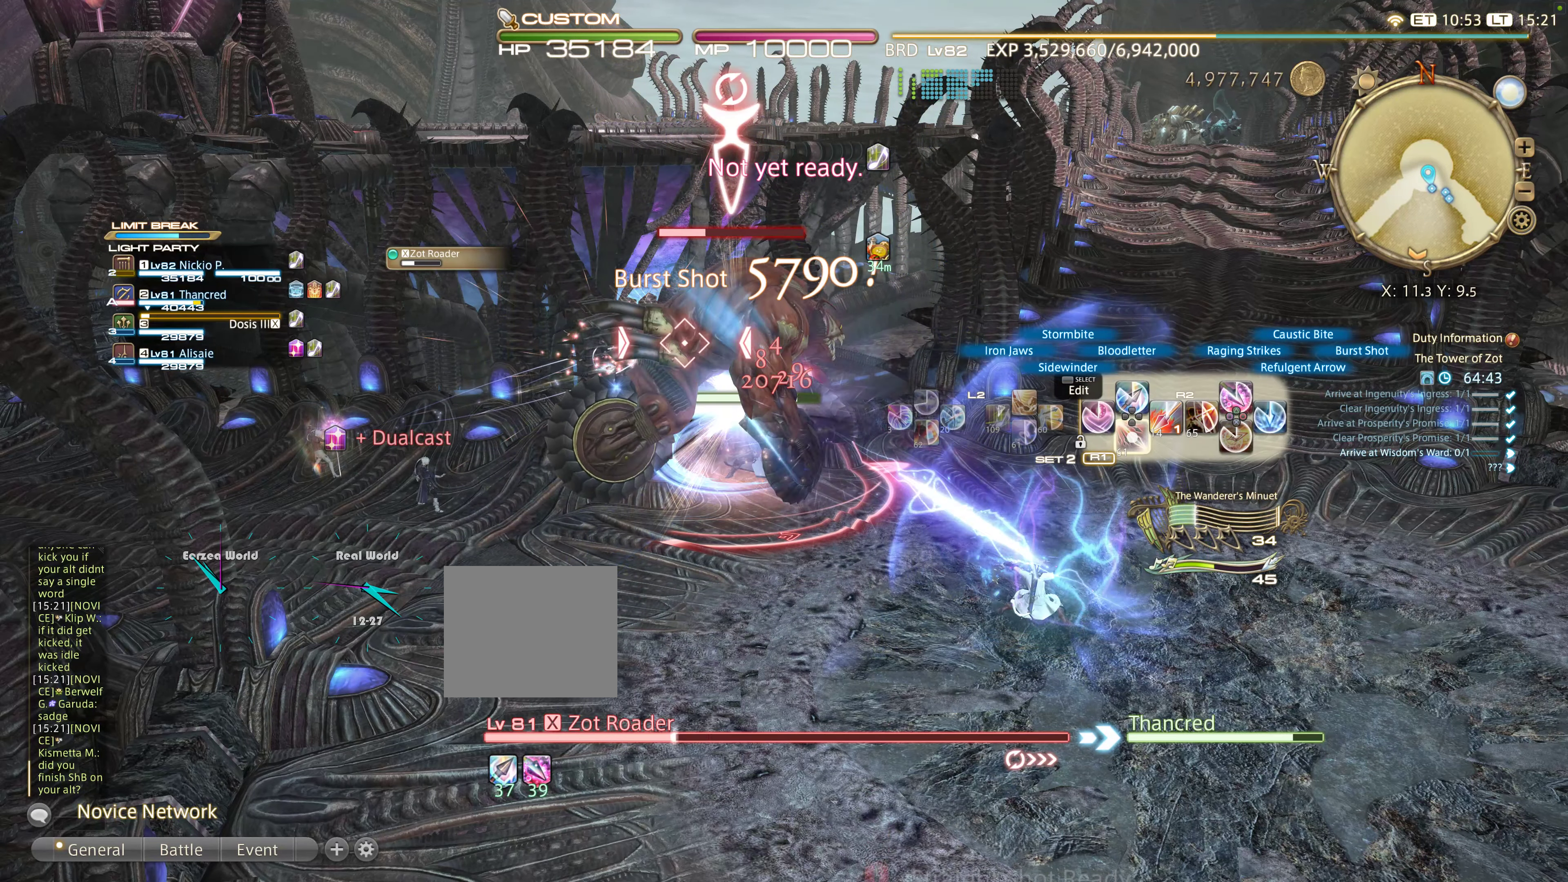
{"buttons": ["R2"], "left_stick": "right", "right_stick": "center", "events": [[83, "DPAD_DOWN", "up"], [117, "DPAD_DOWN", "down"], [217, "DPAD_DOWN", "up"], [350, "DPAD_RIGHT", "down"], [433, "DPAD_RIGHT", "up"]]}
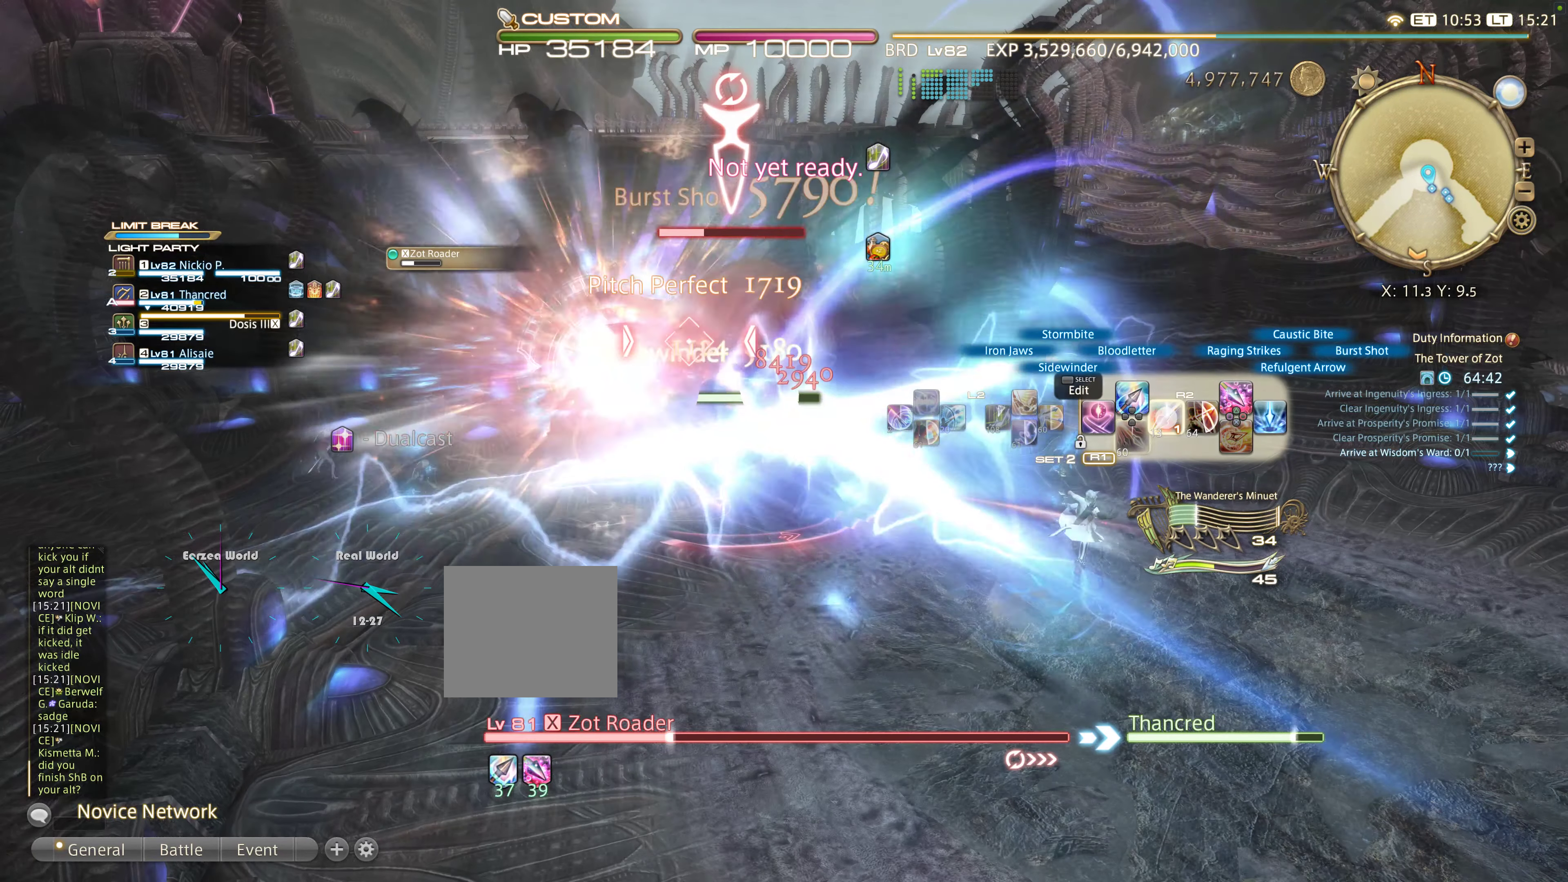
{"buttons": ["R2"], "left_stick": "right", "right_stick": "center", "events": [[17, "DPAD_RIGHT", "down"], [117, "DPAD_RIGHT", "up"], [200, "DPAD_RIGHT", "down"], [267, "DPAD_RIGHT", "up"], [333, "DPAD_RIGHT", "down"], [417, "DPAD_RIGHT", "up"]]}
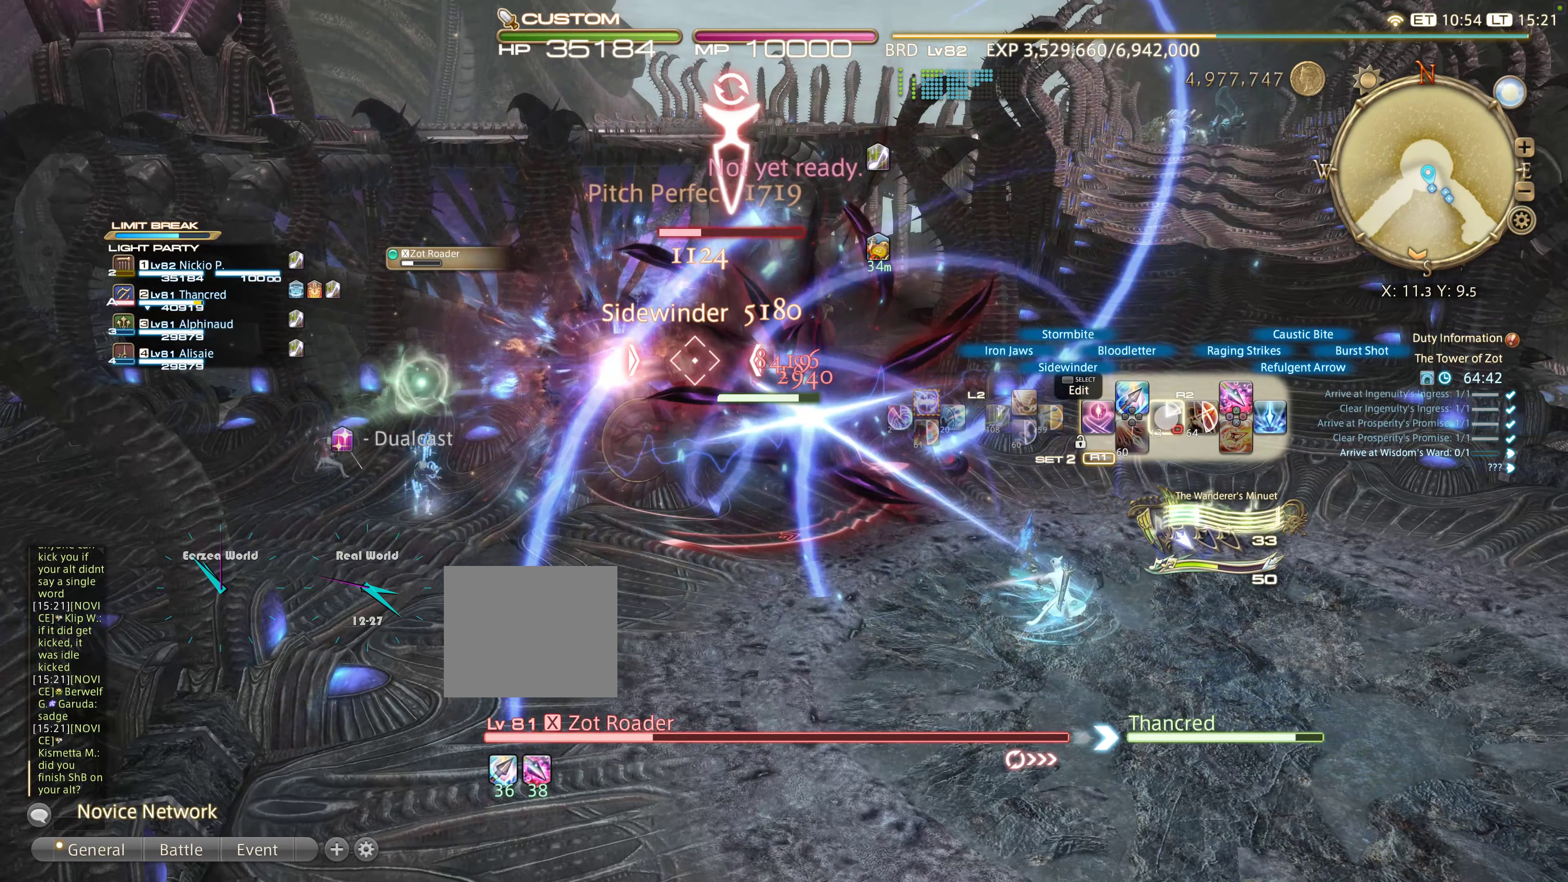
{"buttons": ["L2"], "left_stick": "right", "right_stick": "center", "events": [[183, "R2", "up"], [250, "L2", "down"]]}
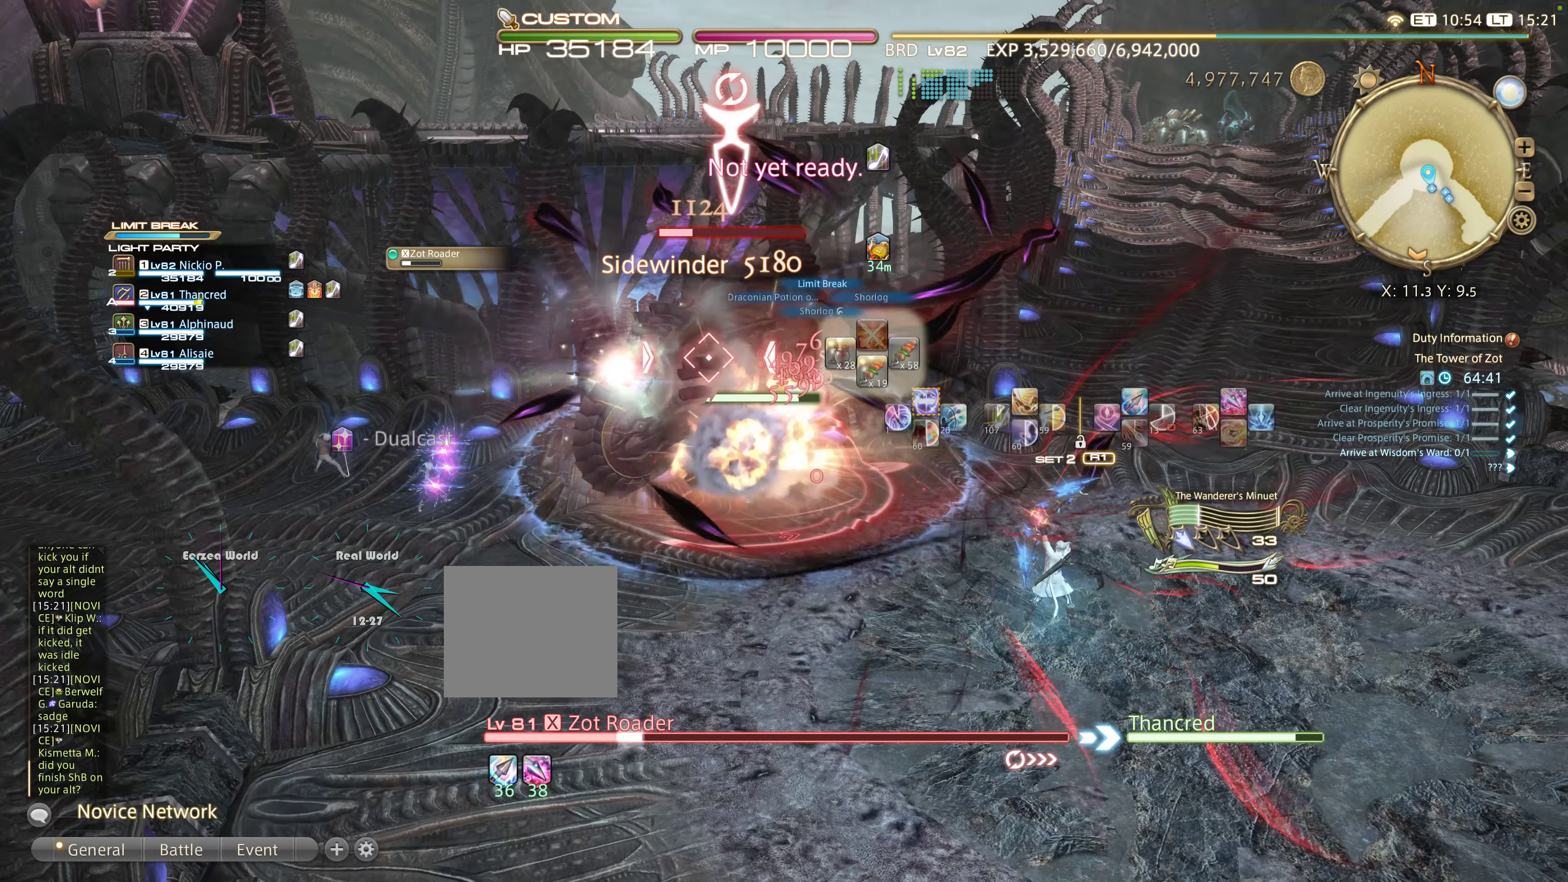
{"buttons": ["L2", "DPAD_LEFT"], "left_stick": "right", "right_stick": "center", "events": [[200, "DPAD_UP", "down"], [300, "DPAD_UP", "up"], [500, "DPAD_LEFT", "down"]]}
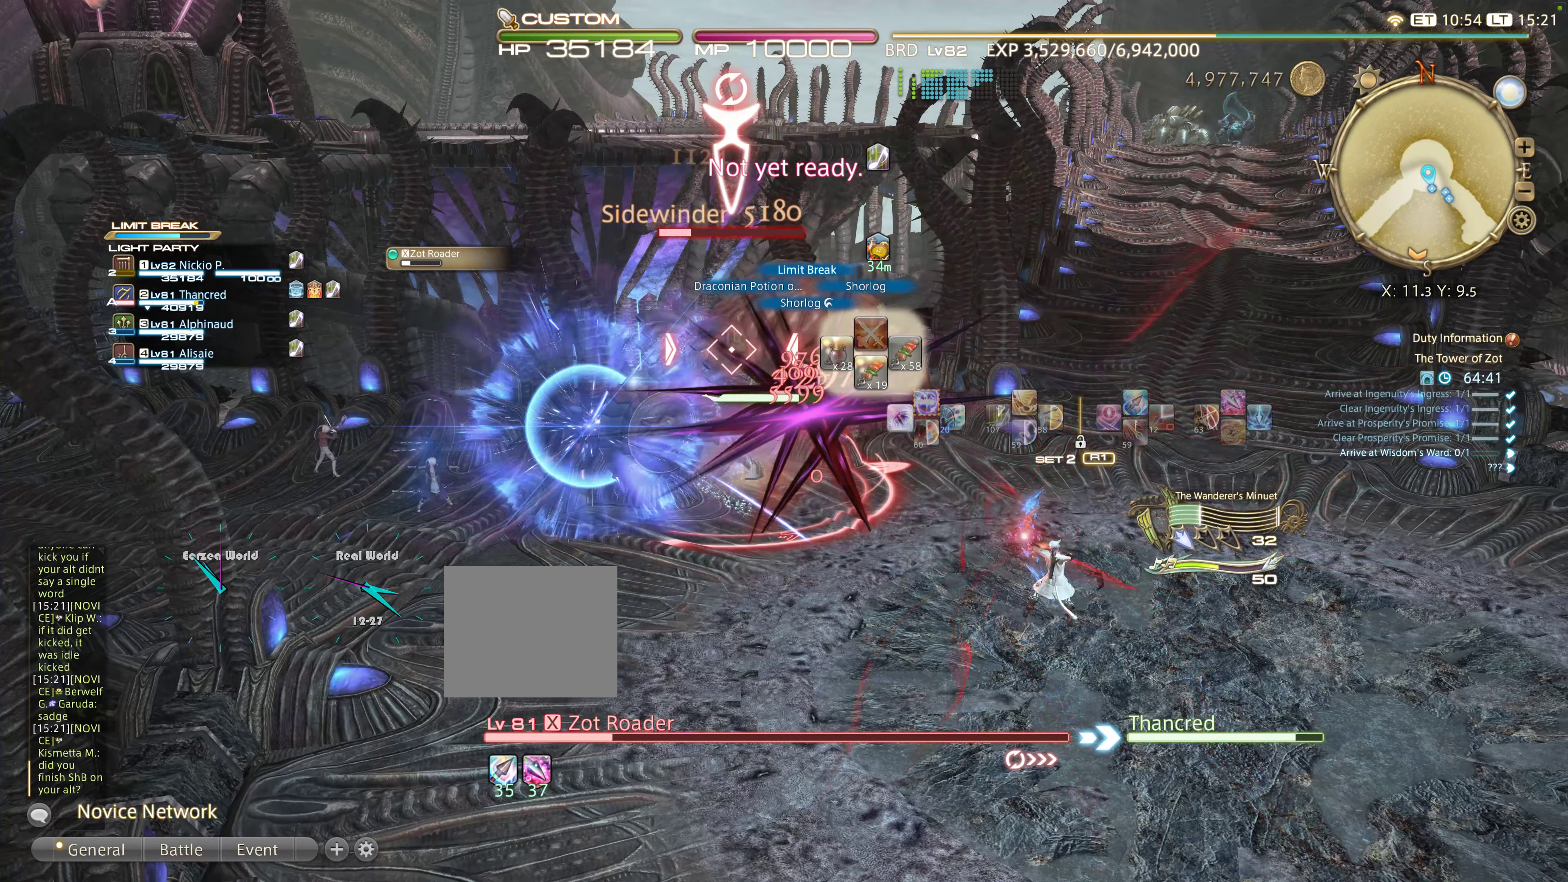
{"buttons": ["L2"], "left_stick": "right", "right_stick": "center", "events": [[150, "DPAD_LEFT", "up"]]}
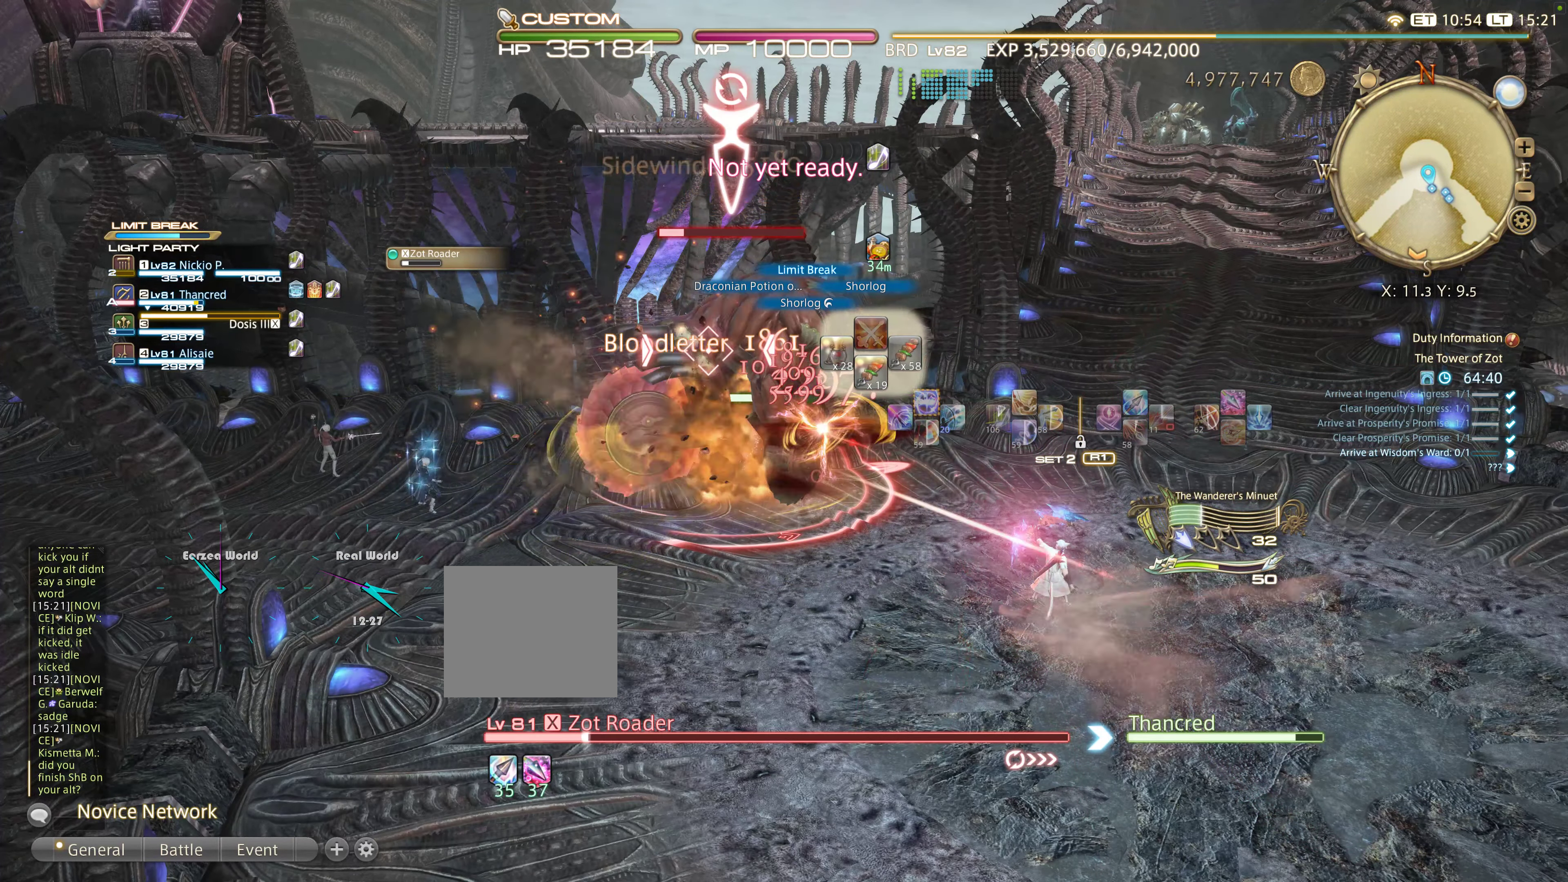
{"buttons": ["R2"], "left_stick": "right", "right_stick": "center", "events": [[67, "L2", "up"], [450, "R2", "down"]]}